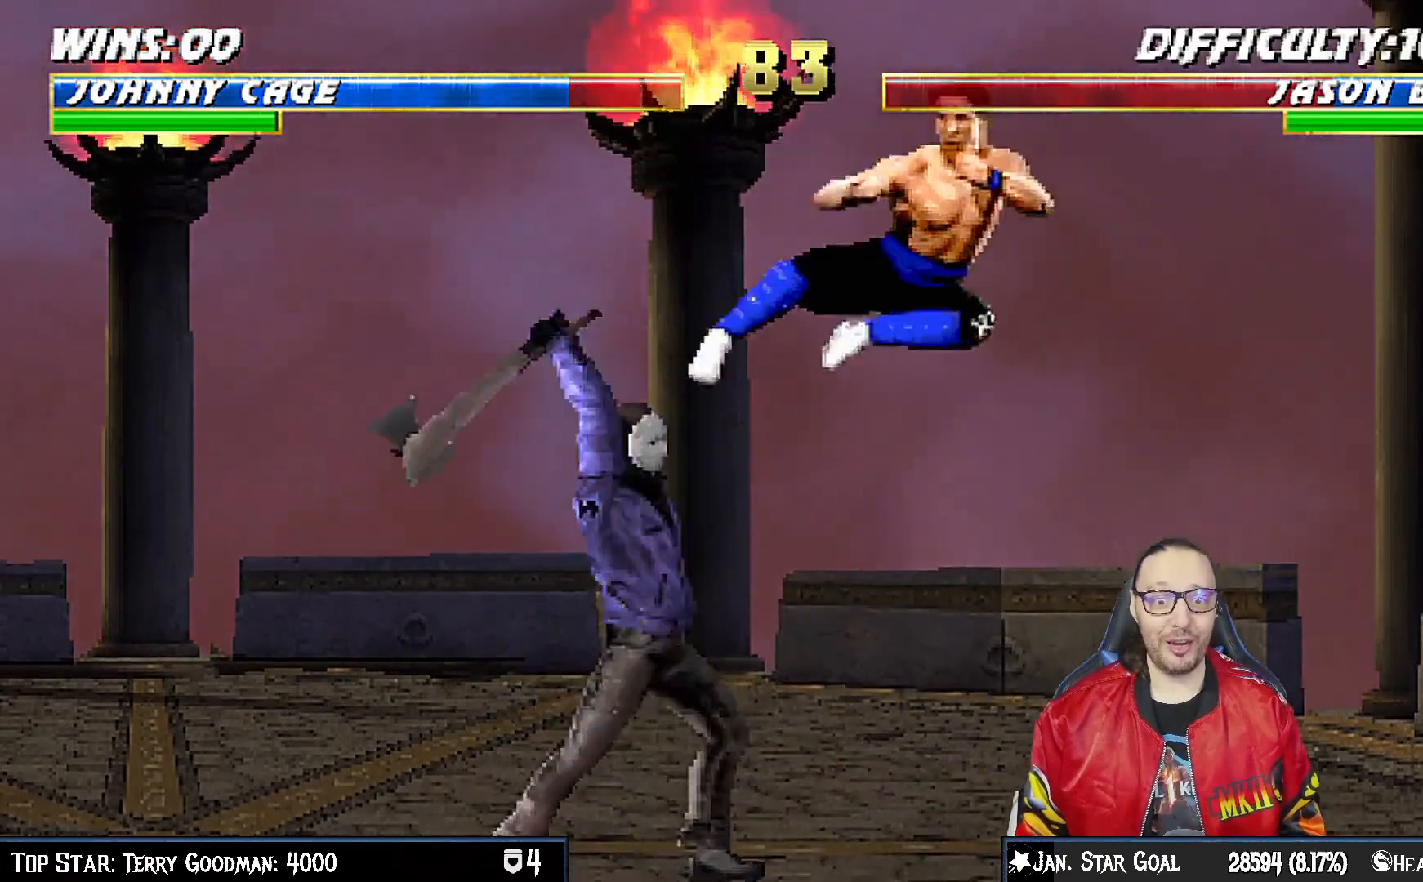
Gameplay with a controller (PlayStation layout); each line is a JSON object with the inputs held at the frame after it. "events" lists button and stick changes between this image and that frame as [ms after this image, input, new state], when the widget could be followed in between.
{"buttons": [], "left_stick": "center", "right_stick": "center", "events": [[67, "TRIANGLE", "down"], [217, "TRIANGLE", "up"]]}
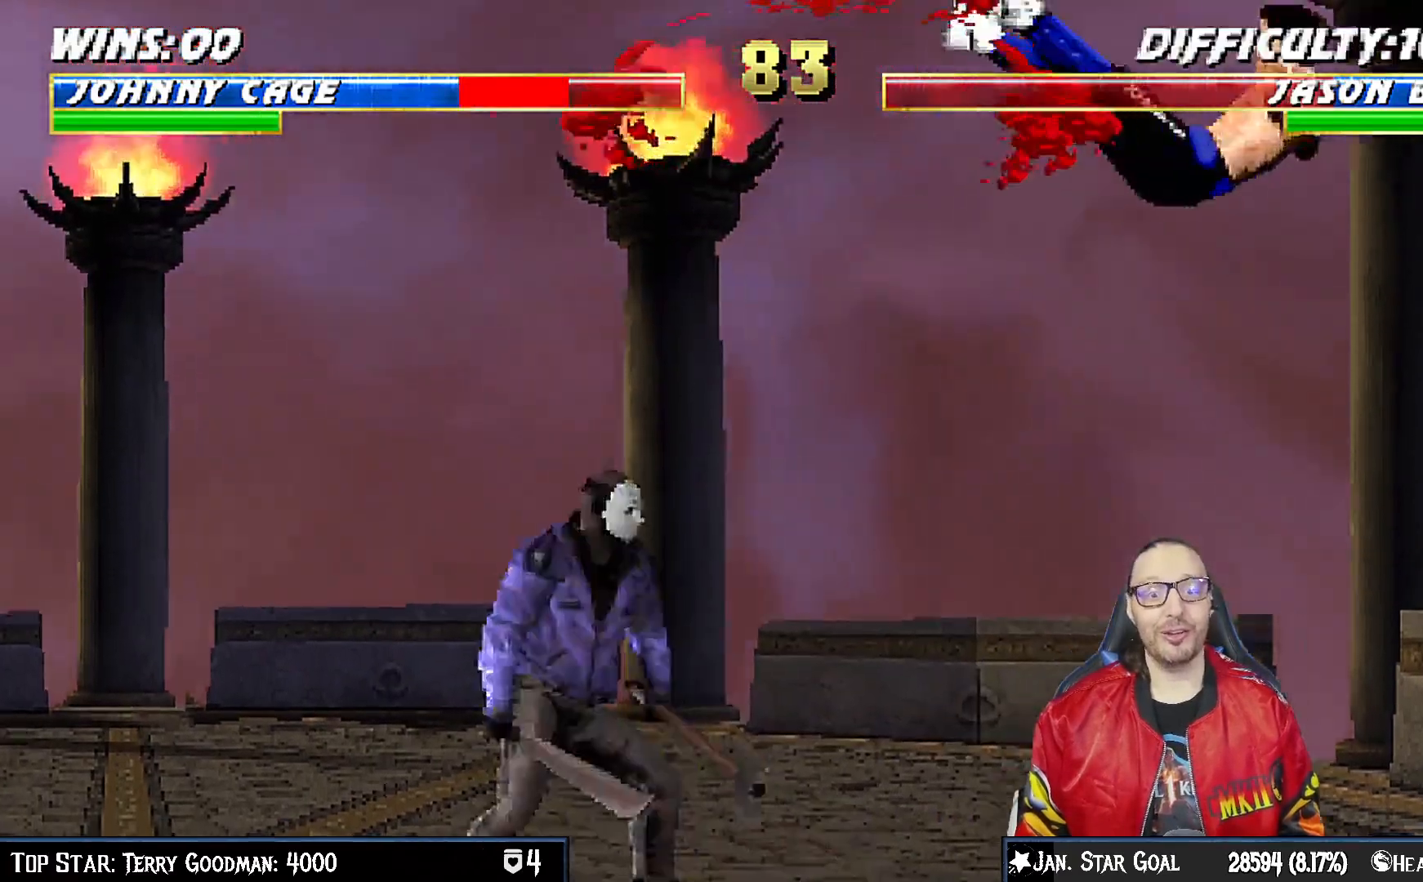
{"buttons": ["L1", "R1", "DPAD_DOWN", "DPAD_RIGHT"], "left_stick": "center", "right_stick": "center", "events": [[67, "DPAD_DOWN", "down"], [67, "R1", "down"], [83, "DPAD_RIGHT", "down"], [83, "L1", "down"]]}
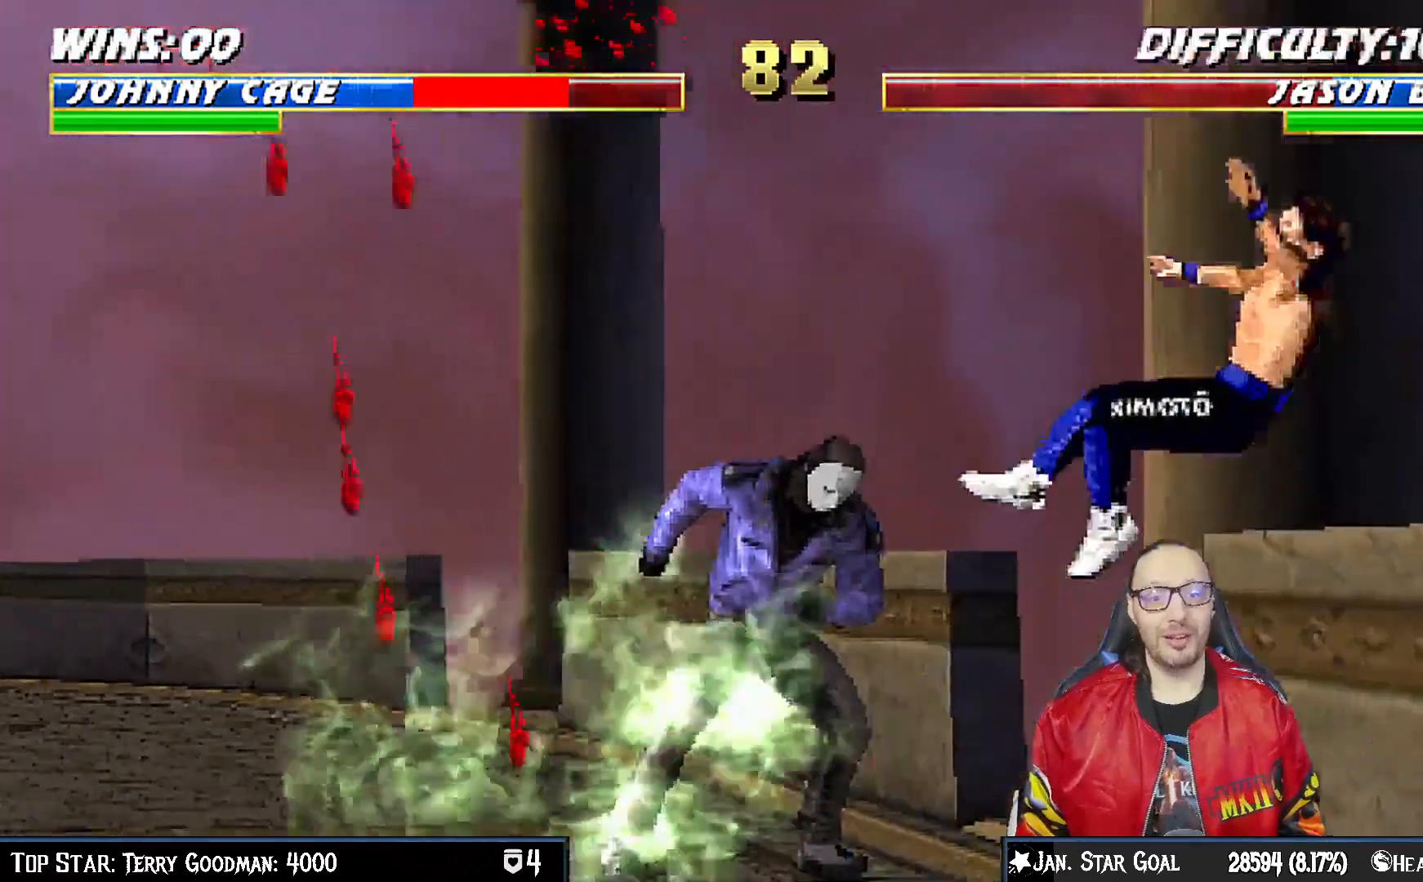
{"buttons": ["L1", "R1", "DPAD_DOWN", "DPAD_RIGHT"], "left_stick": "center", "right_stick": "center", "events": [[217, "DPAD_RIGHT", "up"], [233, "R1", "up"], [250, "DPAD_RIGHT", "down"], [300, "R1", "down"]]}
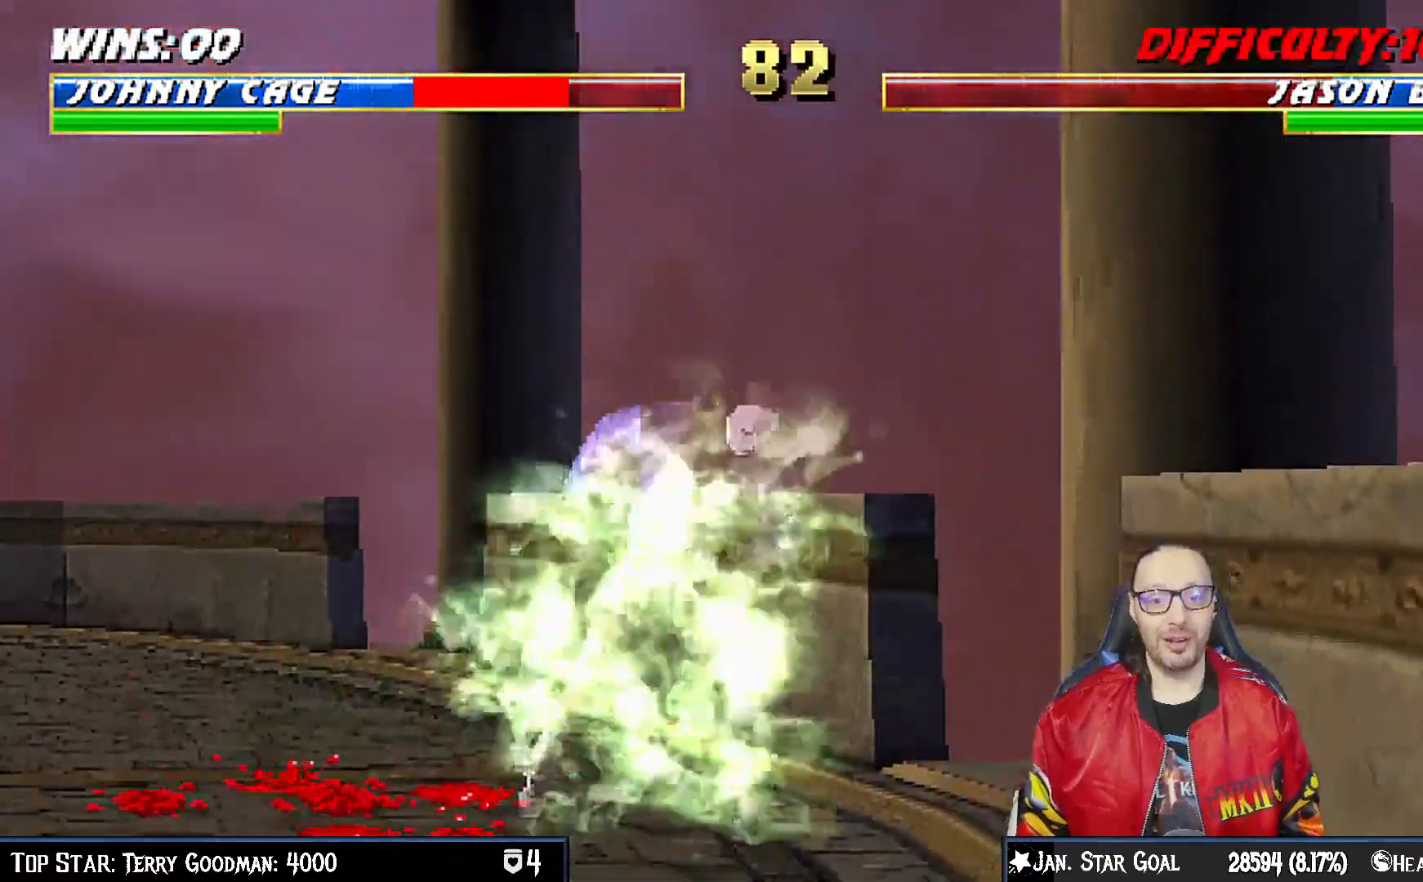
{"buttons": ["CIRCLE", "DPAD_LEFT"], "left_stick": "center", "right_stick": "center", "events": [[233, "DPAD_DOWN", "up"], [250, "DPAD_RIGHT", "up"], [250, "L1", "up"], [317, "R1", "up"], [350, "DPAD_RIGHT", "down"], [417, "DPAD_RIGHT", "up"], [450, "CIRCLE", "down"], [450, "DPAD_LEFT", "down"]]}
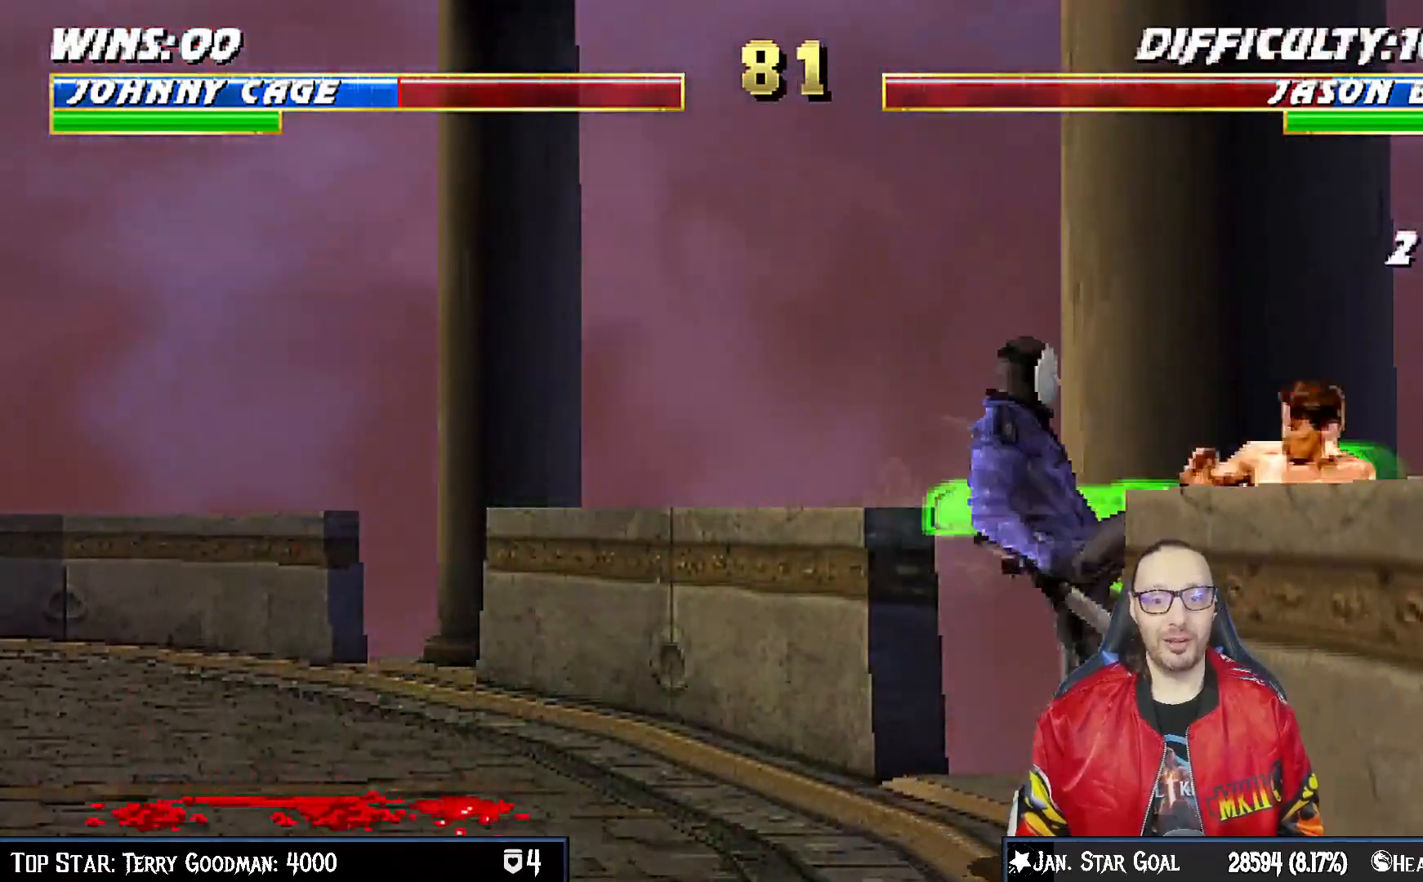
{"buttons": ["R1"], "left_stick": "center", "right_stick": "center", "events": [[33, "CIRCLE", "up"], [33, "DPAD_LEFT", "up"], [83, "R1", "down"]]}
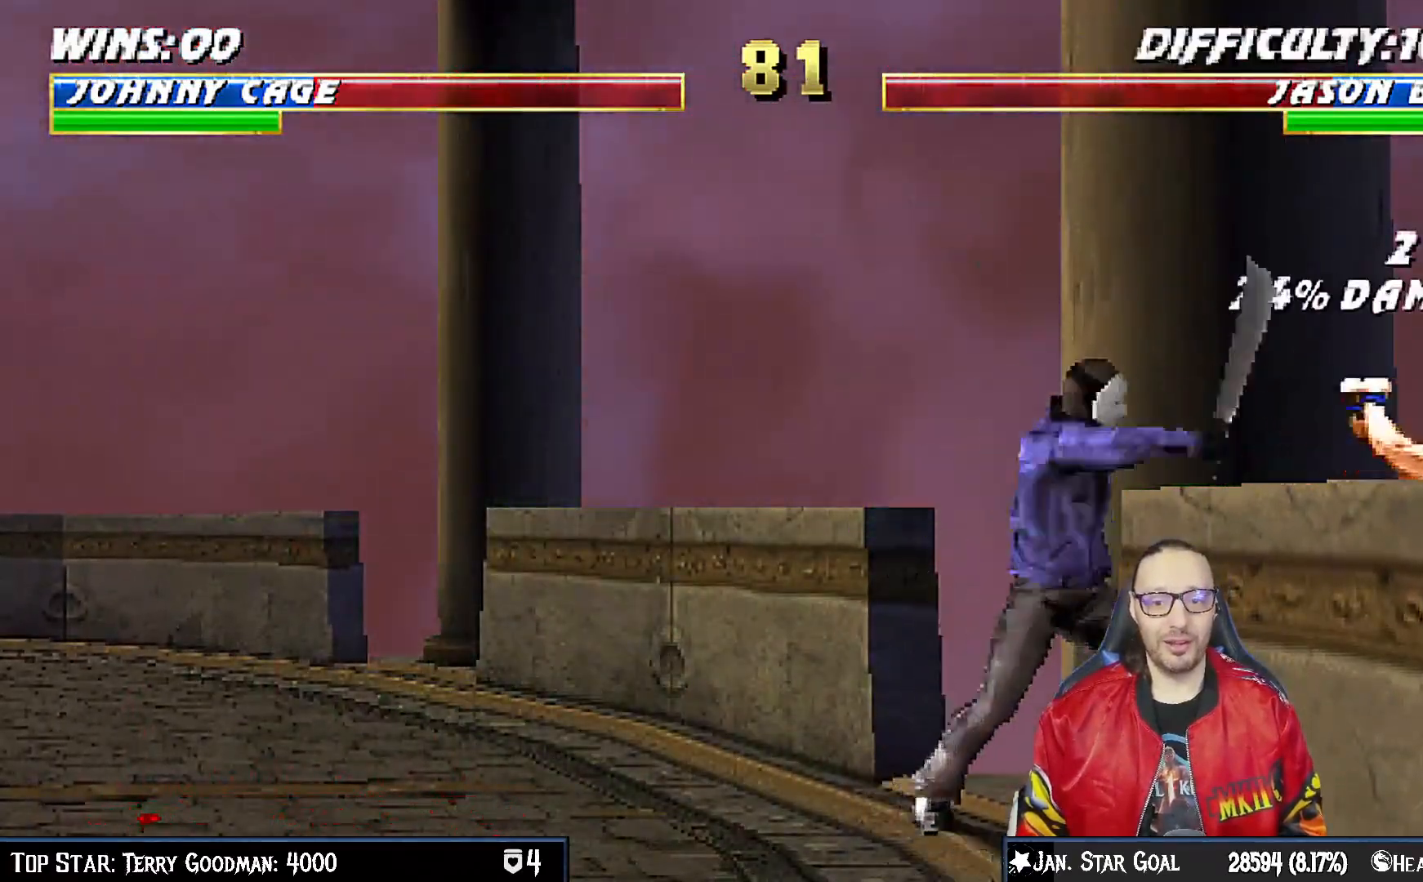
{"buttons": ["DPAD_LEFT"], "left_stick": "center", "right_stick": "center", "events": [[367, "DPAD_RIGHT", "down"], [417, "R1", "up"], [433, "DPAD_DOWN", "down"], [450, "DPAD_DOWN", "up"], [450, "DPAD_RIGHT", "up"], [500, "DPAD_LEFT", "down"]]}
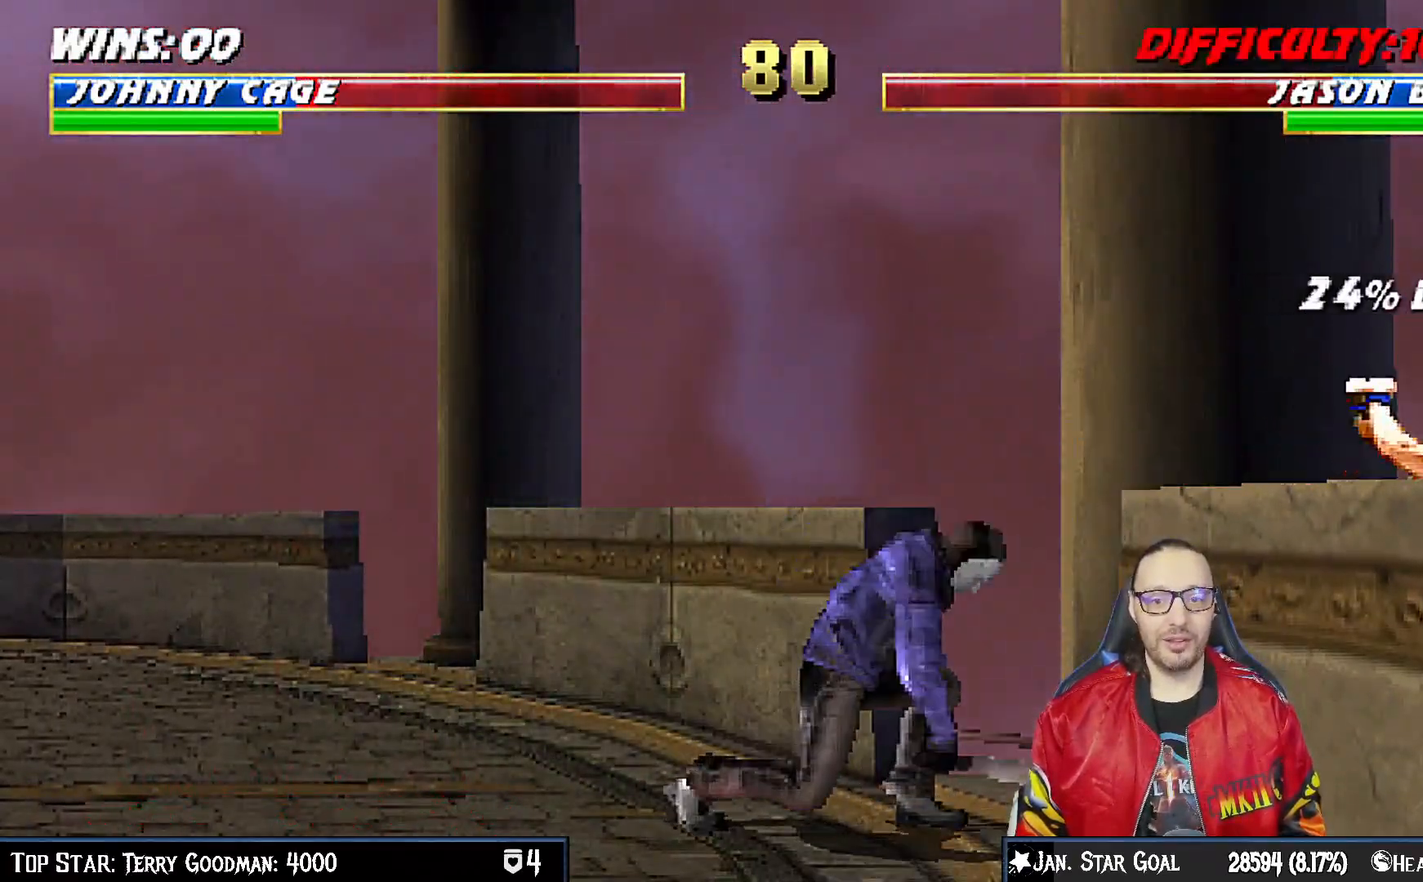
{"buttons": [], "left_stick": "center", "right_stick": "center", "events": [[33, "CIRCLE", "down"], [67, "CIRCLE", "up"], [83, "DPAD_LEFT", "up"], [150, "CIRCLE", "down"], [267, "CIRCLE", "up"], [300, "CIRCLE", "down"], [450, "CIRCLE", "up"]]}
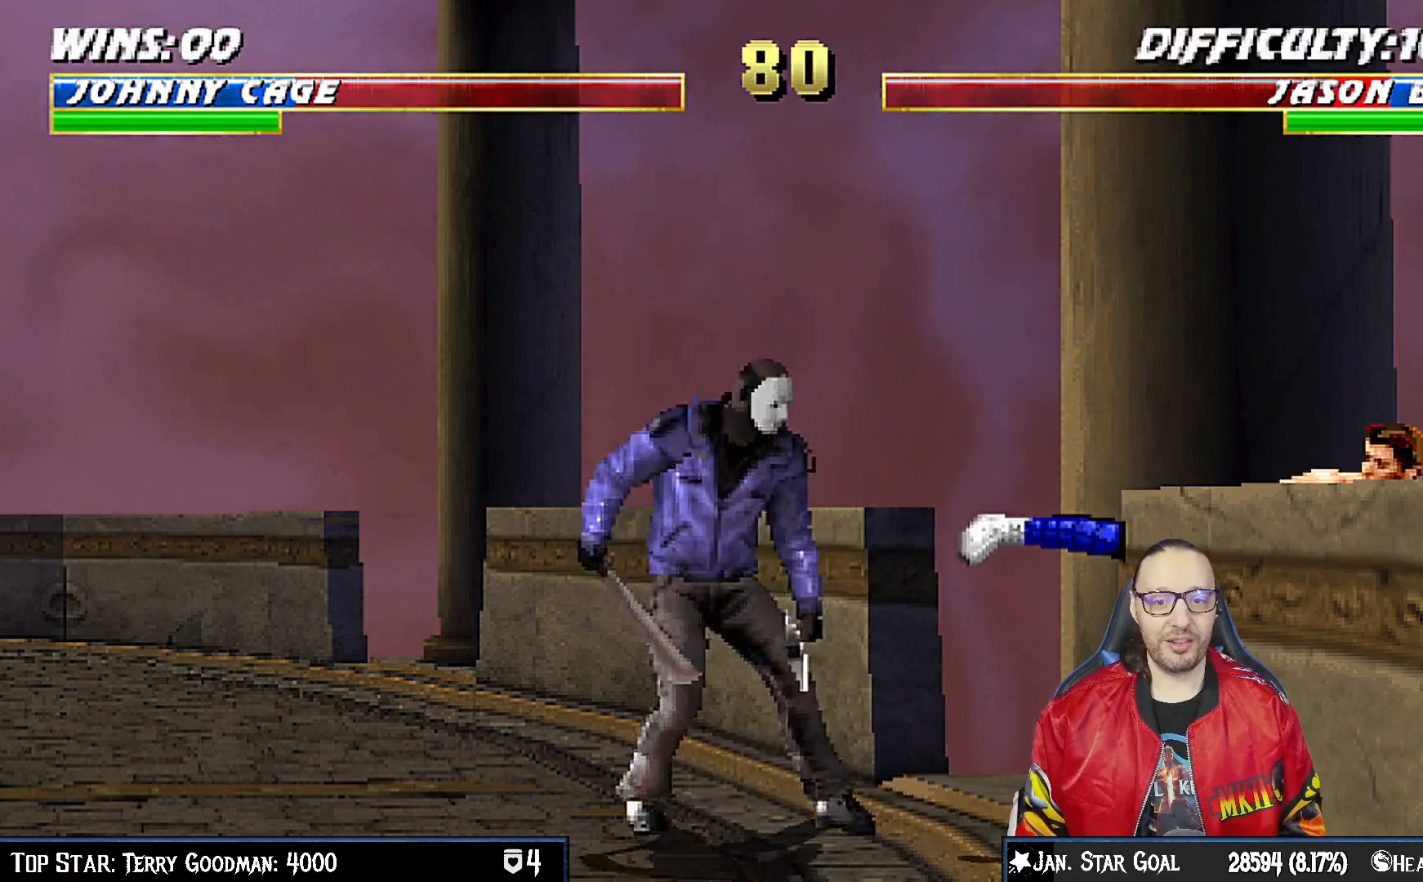
{"buttons": ["R1"], "left_stick": "center", "right_stick": "center", "events": [[50, "R1", "down"]]}
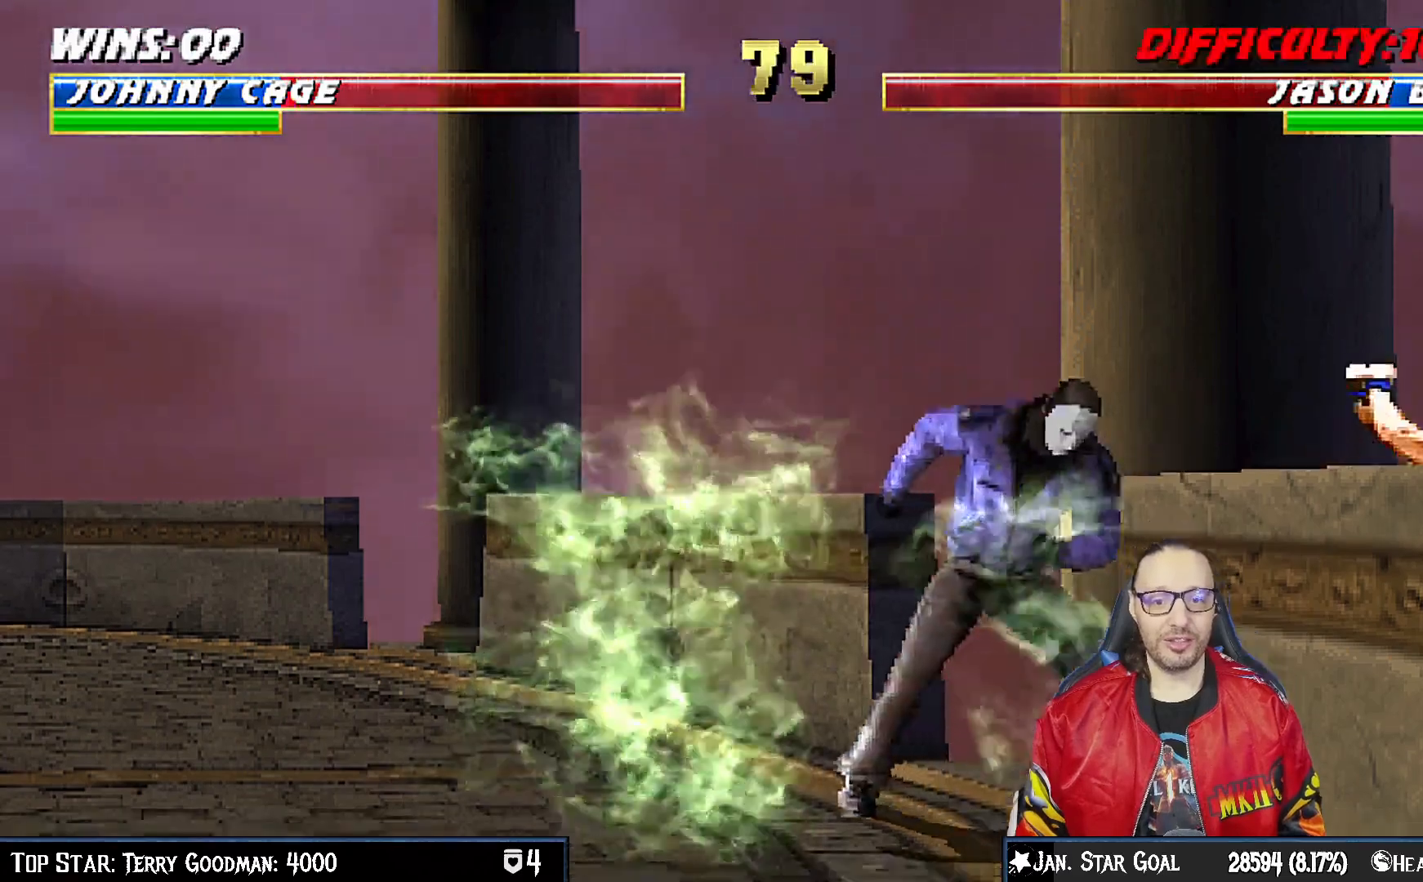
{"buttons": ["R1"], "left_stick": "center", "right_stick": "center", "events": [[167, "DPAD_RIGHT", "down"], [183, "R1", "up"], [217, "DPAD_RIGHT", "up"], [233, "DPAD_LEFT", "down"], [300, "CIRCLE", "down"], [333, "DPAD_LEFT", "up"], [367, "CIRCLE", "up"], [400, "R1", "down"]]}
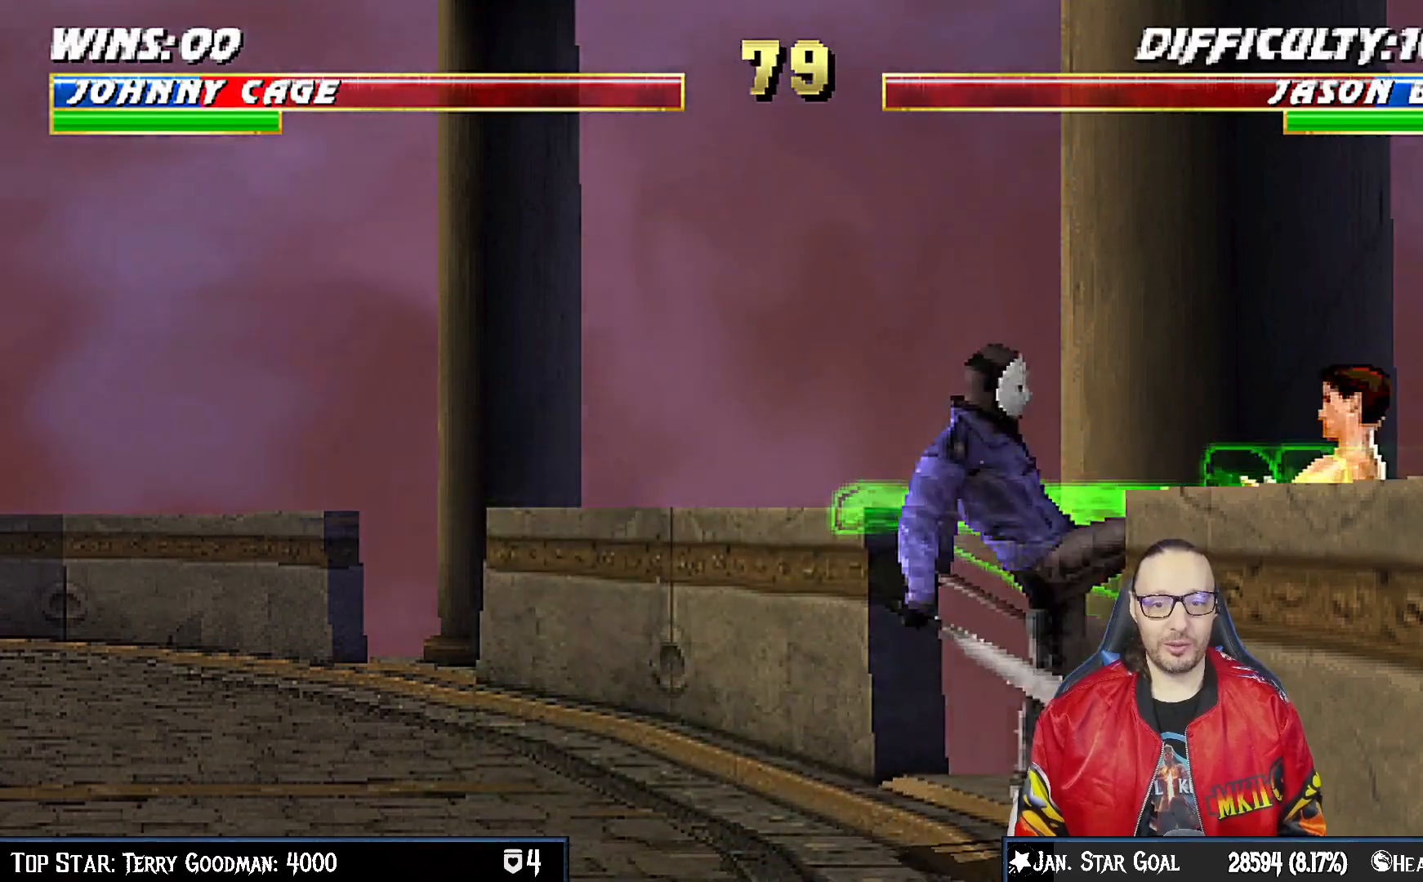
{"buttons": ["R1"], "left_stick": "center", "right_stick": "center", "events": []}
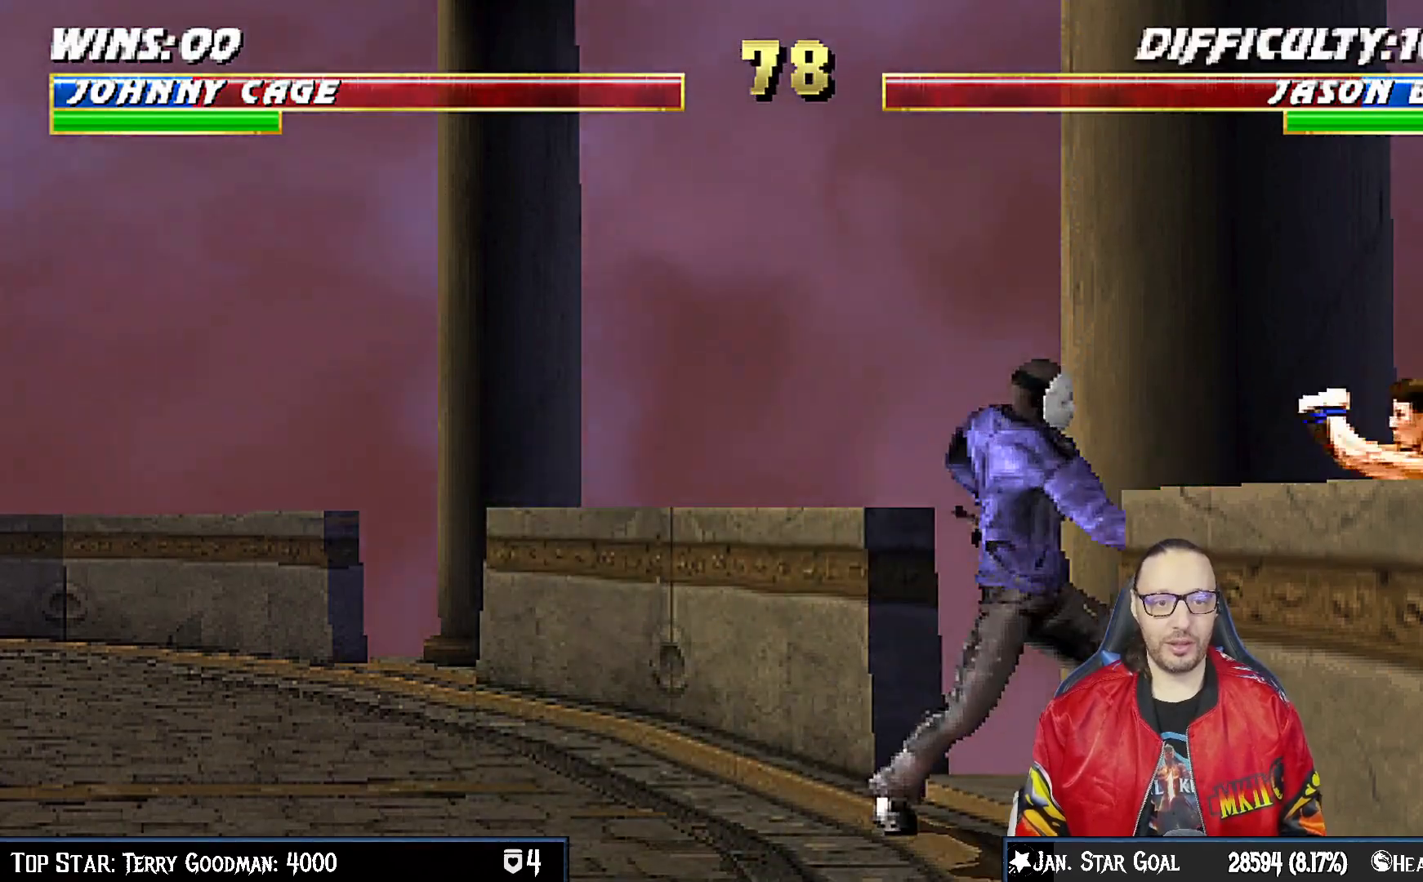
{"buttons": ["L1", "DPAD_UP", "DPAD_LEFT"], "left_stick": "center", "right_stick": "center", "events": [[350, "R1", "up"], [383, "DPAD_LEFT", "down"], [383, "DPAD_UP", "down"], [383, "L1", "down"], [417, "R1", "down"], [467, "R1", "up"]]}
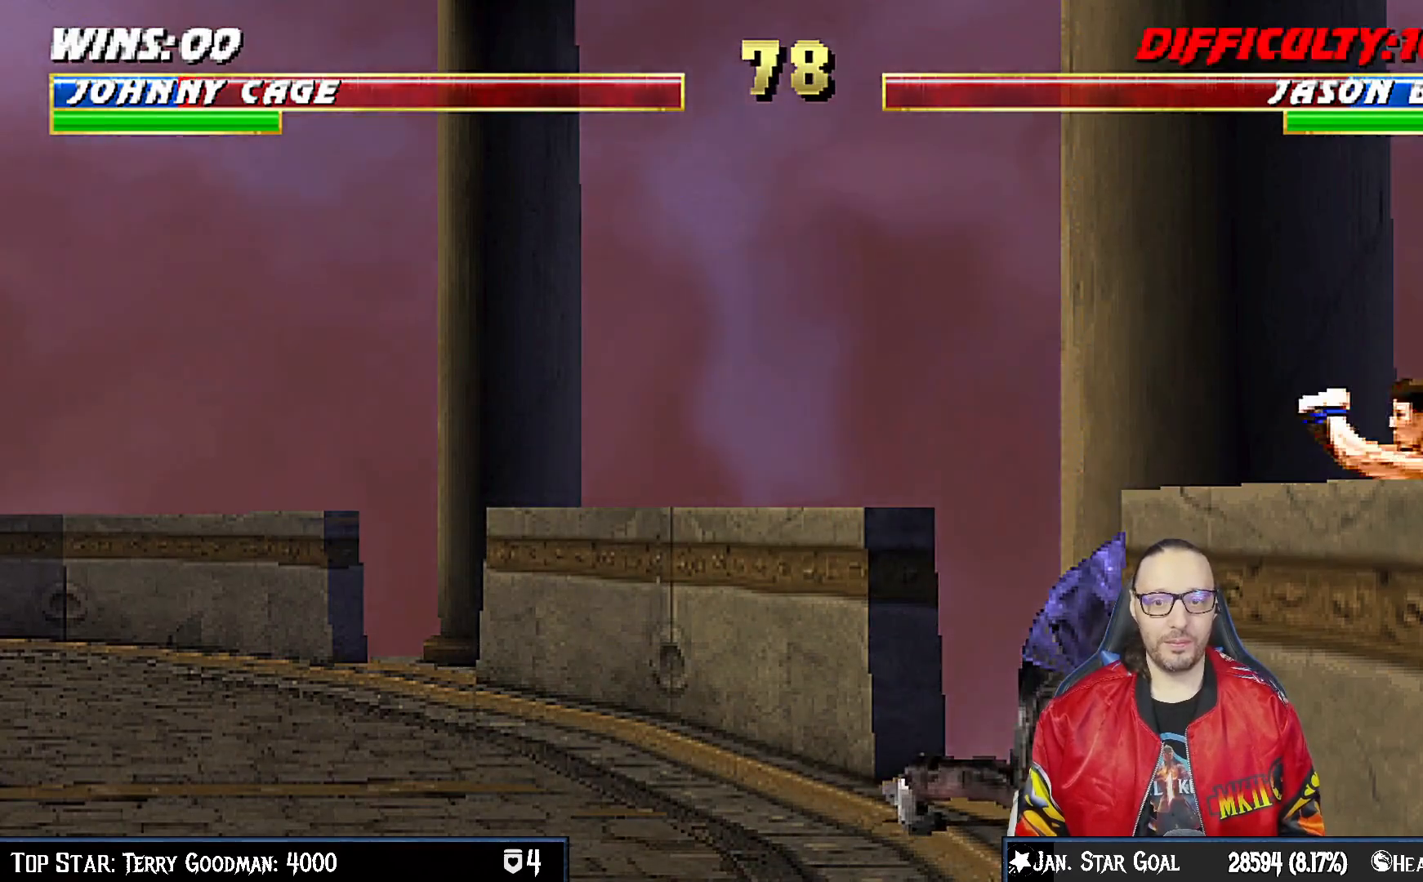
{"buttons": ["SQUARE", "L1", "DPAD_RIGHT"], "left_stick": "center", "right_stick": "center", "events": [[350, "DPAD_LEFT", "up"], [367, "DPAD_UP", "up"], [400, "DPAD_RIGHT", "down"], [483, "SQUARE", "down"]]}
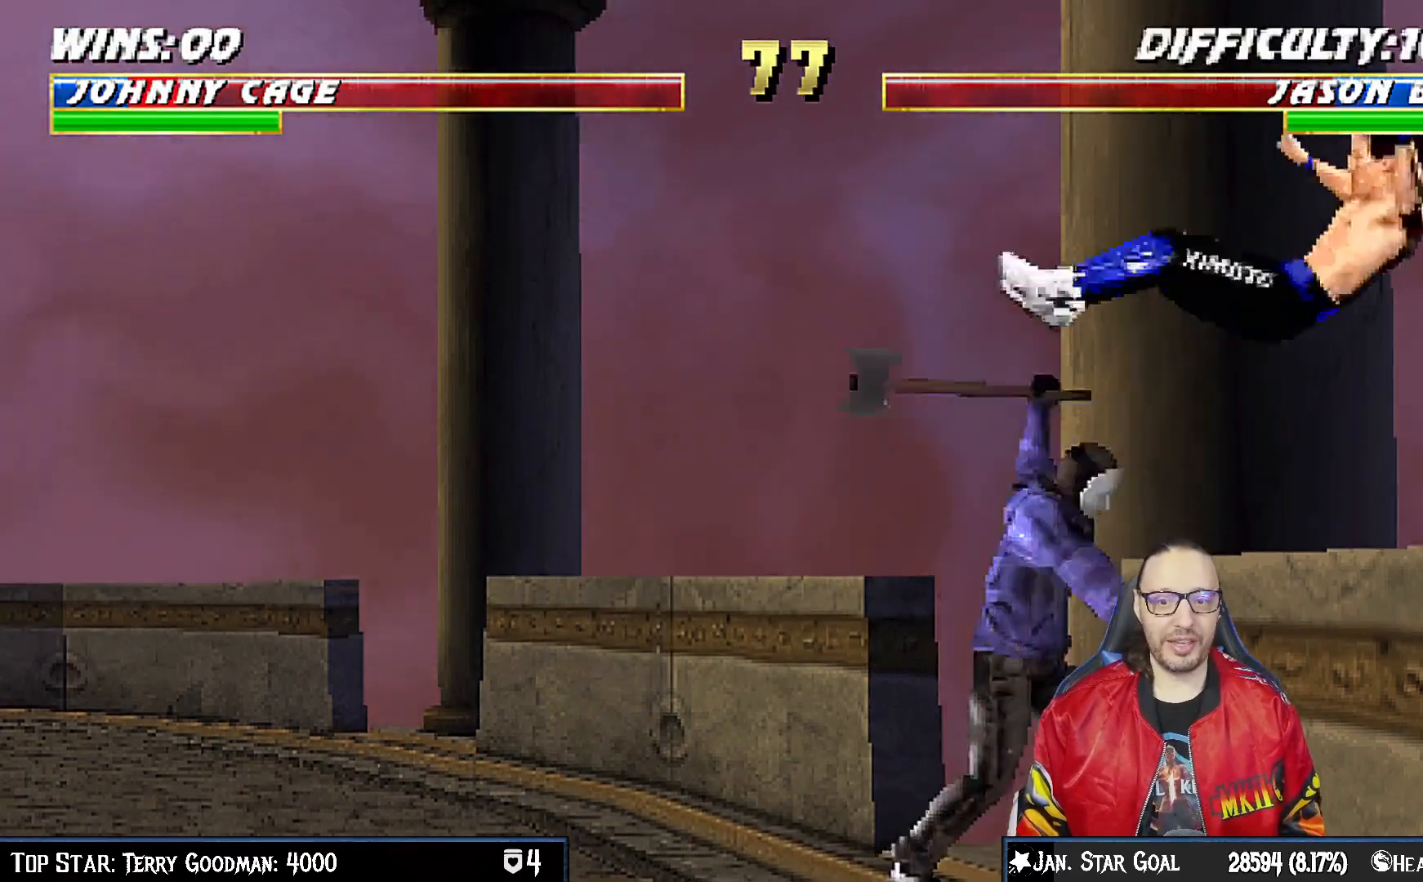
{"buttons": ["L1", "R1", "DPAD_DOWN", "DPAD_RIGHT"], "left_stick": "center", "right_stick": "center", "events": [[67, "SQUARE", "up"], [133, "DPAD_DOWN", "down"], [133, "DPAD_RIGHT", "up"], [150, "L1", "up"], [200, "DPAD_RIGHT", "down"], [200, "L1", "down"], [200, "R1", "down"]]}
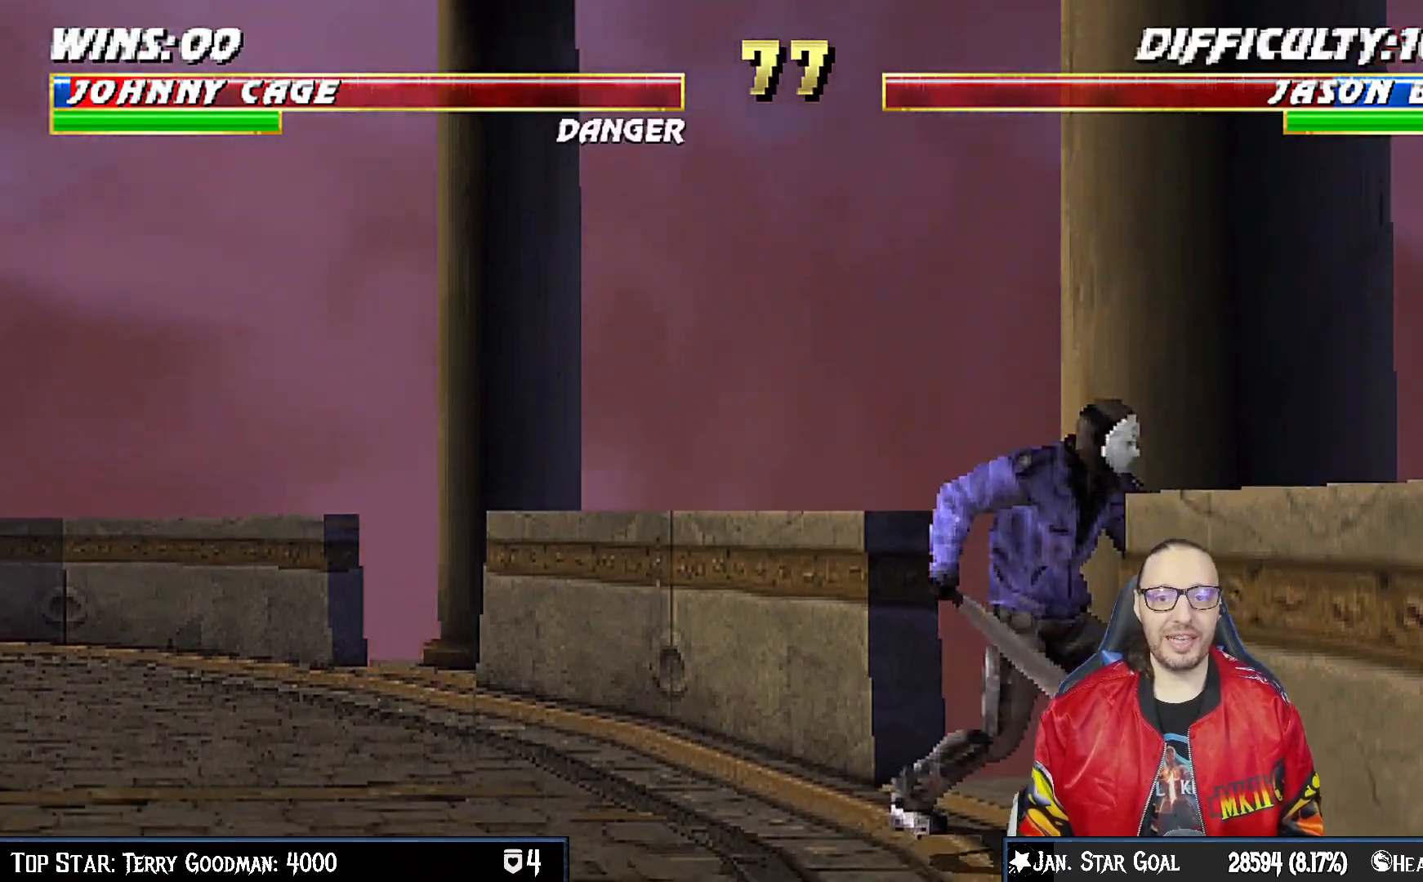
{"buttons": ["TRIANGLE", "L1", "DPAD_UP", "DPAD_LEFT"], "left_stick": "center", "right_stick": "center", "events": [[283, "DPAD_RIGHT", "up"], [300, "DPAD_DOWN", "up"], [300, "L1", "up"], [317, "R1", "up"], [400, "DPAD_LEFT", "down"], [400, "DPAD_UP", "down"], [400, "L1", "down"], [500, "TRIANGLE", "down"]]}
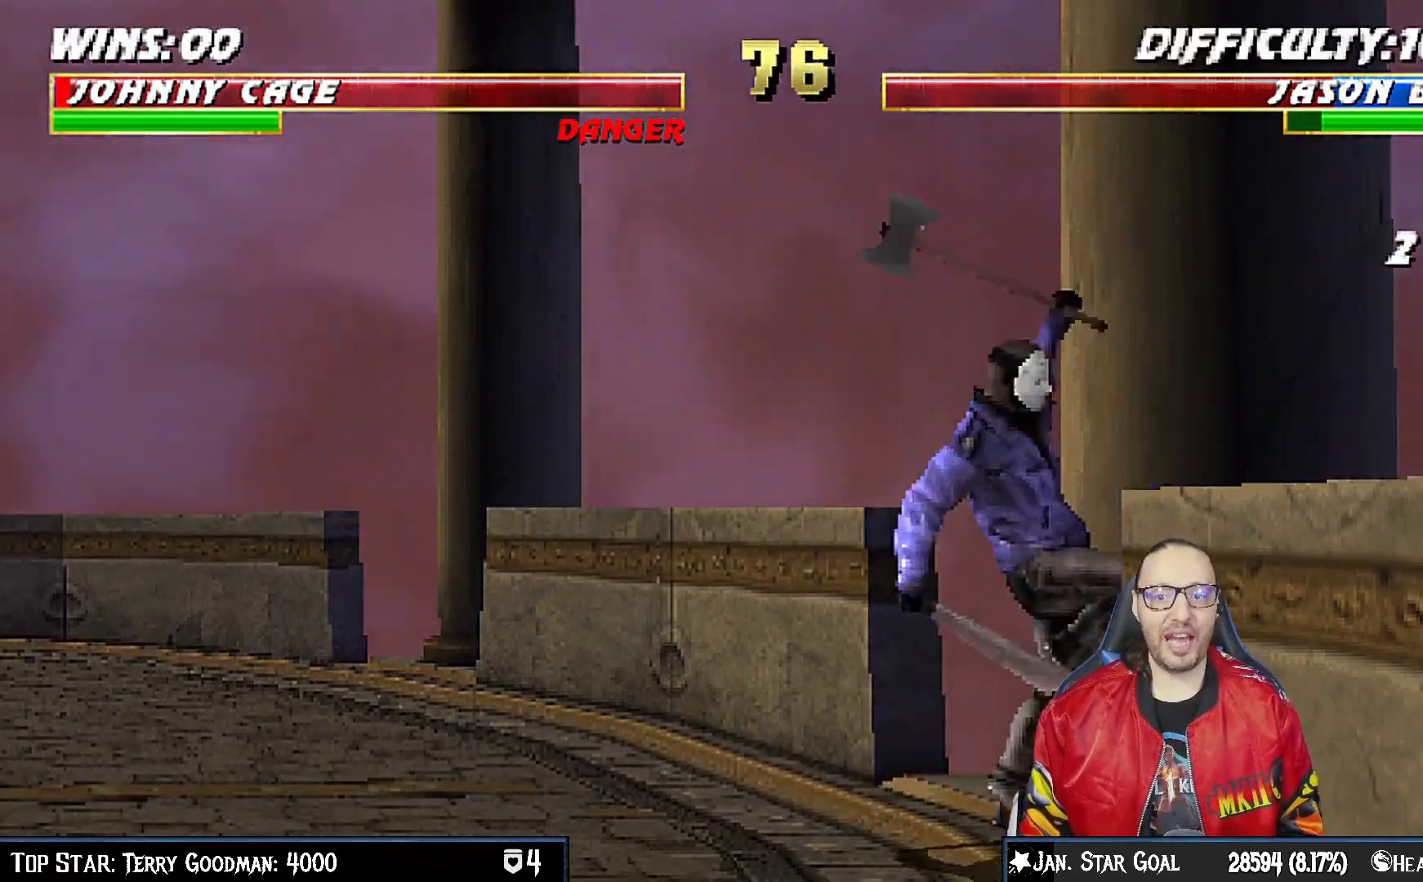
{"buttons": [], "left_stick": "center", "right_stick": "center", "events": [[117, "TRIANGLE", "up"], [183, "TRIANGLE", "down"], [300, "TRIANGLE", "up"], [350, "TRIANGLE", "down"], [417, "DPAD_UP", "up"], [433, "DPAD_LEFT", "up"], [450, "L1", "up"], [450, "TRIANGLE", "up"]]}
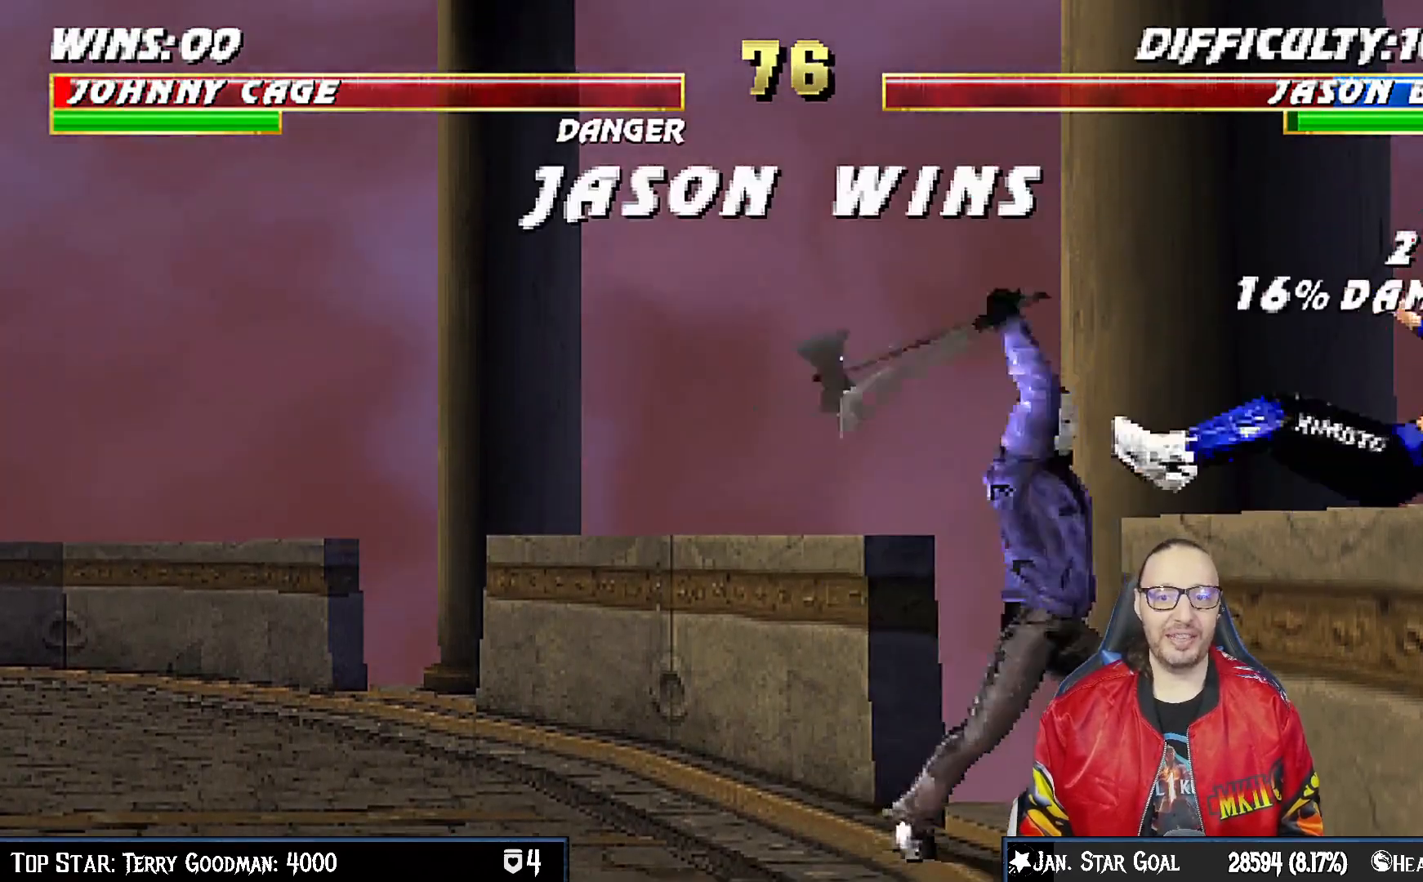
{"buttons": [], "left_stick": "center", "right_stick": "center", "events": [[17, "R1", "down"], [33, "DPAD_DOWN", "down"], [33, "DPAD_RIGHT", "down"], [50, "L1", "down"], [150, "DPAD_DOWN", "up"], [167, "DPAD_RIGHT", "up"], [183, "L1", "up"], [200, "R1", "up"]]}
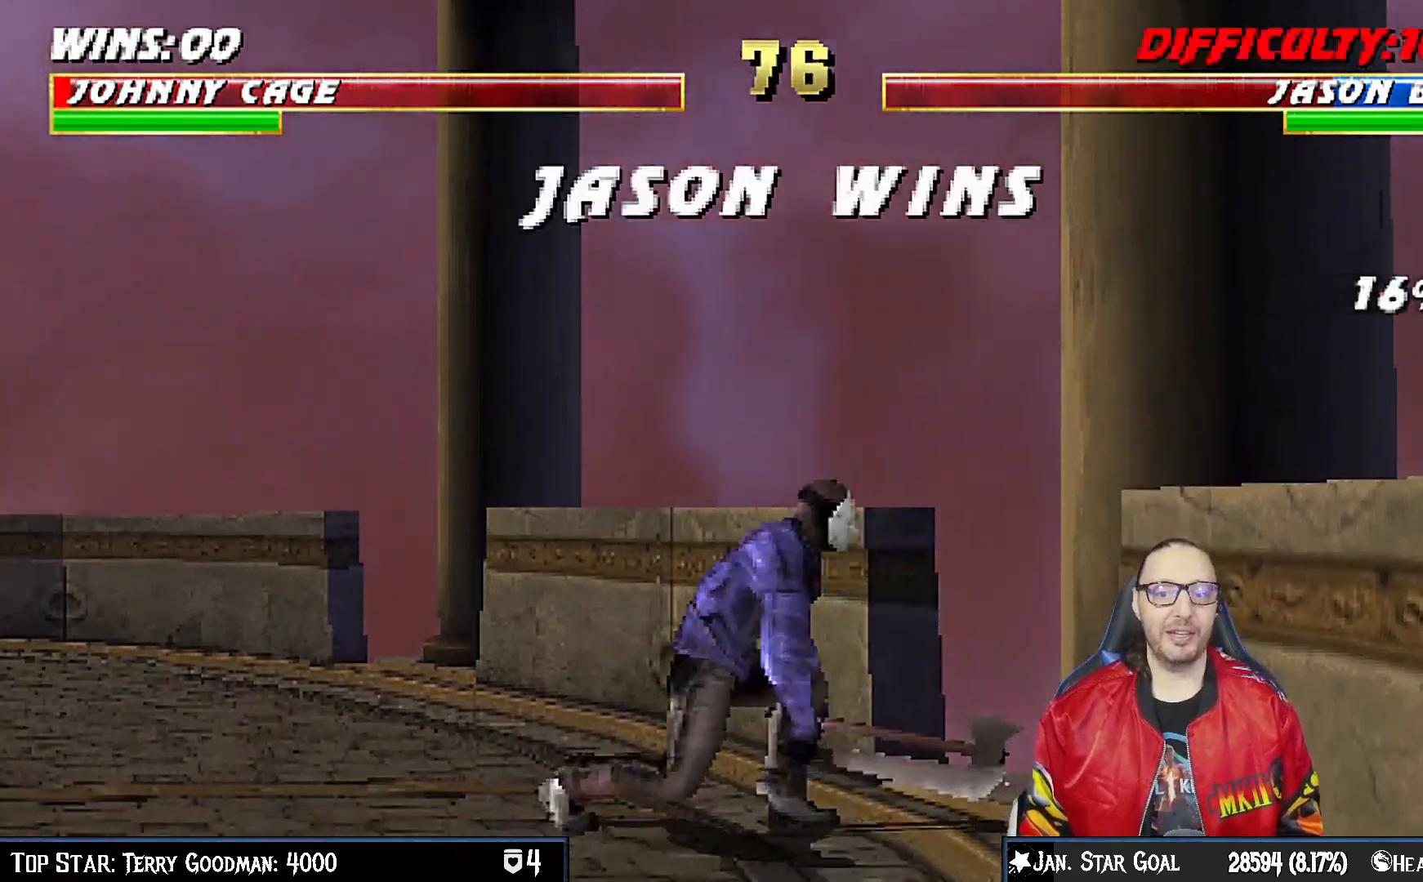
{"buttons": ["CIRCLE"], "left_stick": "center", "right_stick": "center", "events": [[50, "CROSS", "down"], [250, "CROSS", "up"], [433, "CIRCLE", "down"]]}
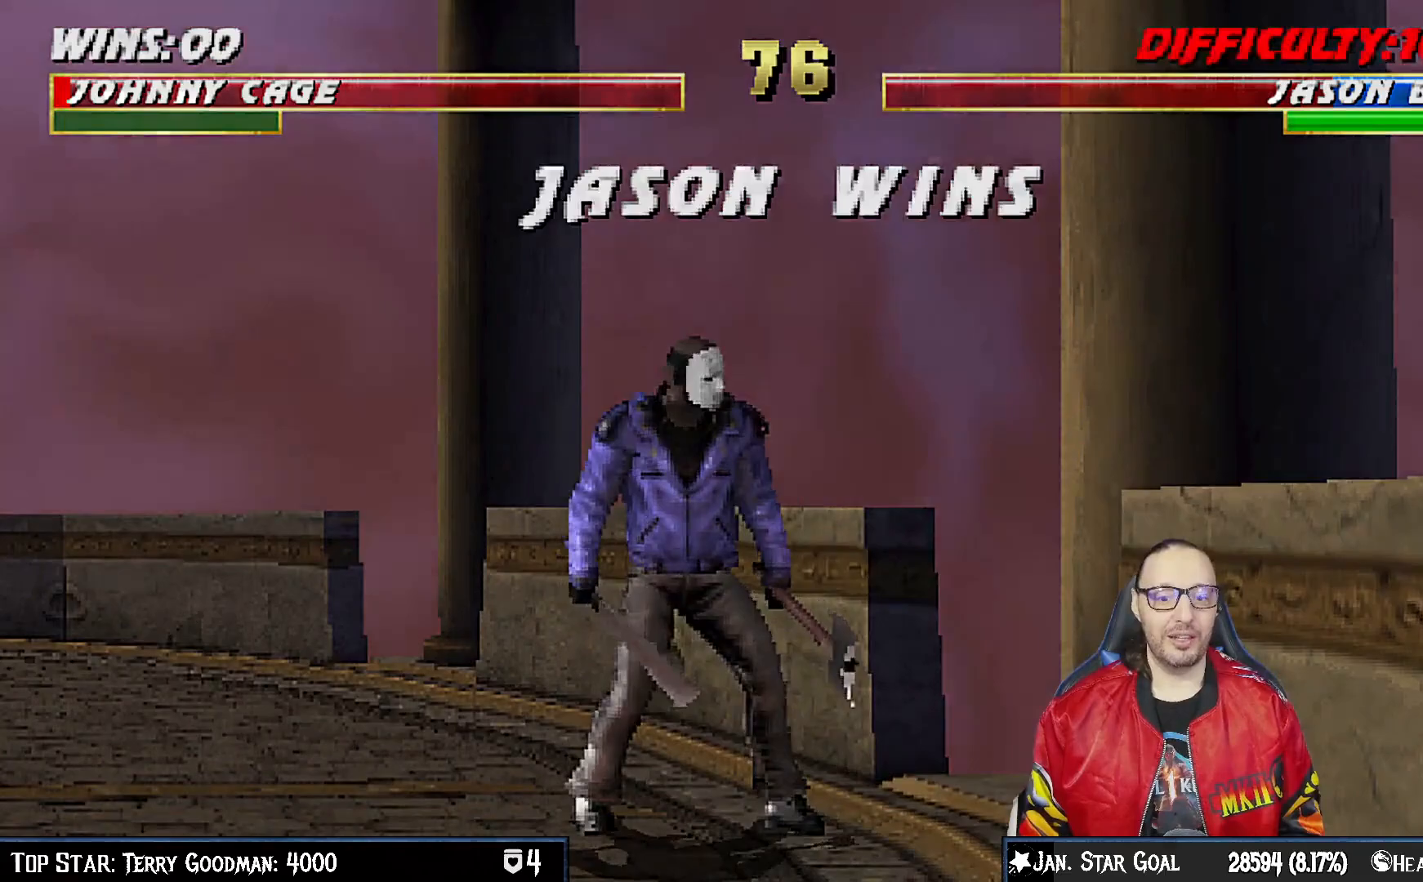
{"buttons": [], "left_stick": "center", "right_stick": "center", "events": [[50, "CIRCLE", "up"], [150, "CIRCLE", "down"], [267, "CIRCLE", "up"]]}
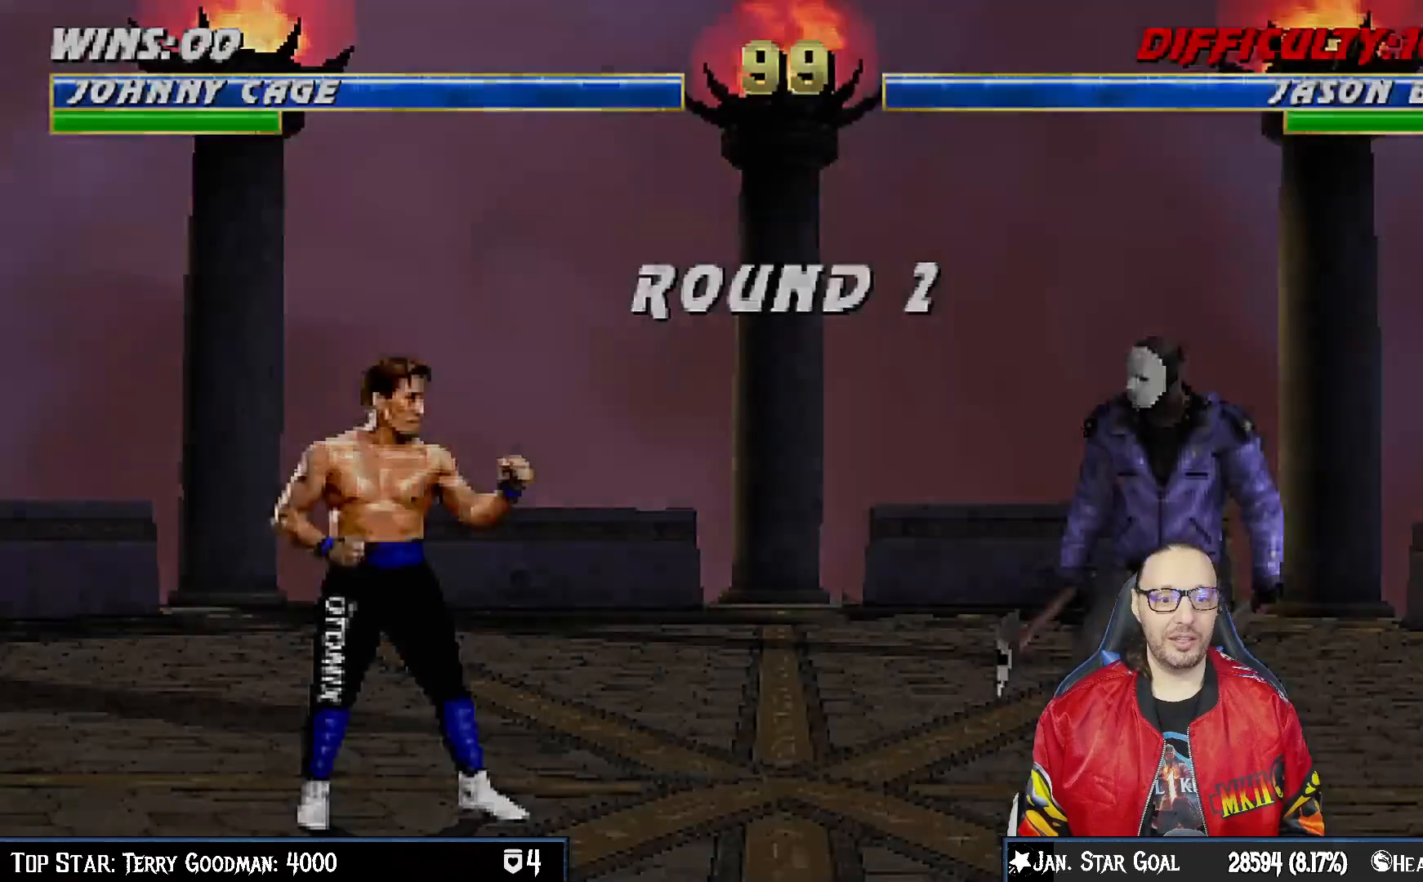
{"buttons": [], "left_stick": "center", "right_stick": "center", "events": [[183, "DPAD_RIGHT", "down"], [250, "DPAD_RIGHT", "up"], [317, "DPAD_LEFT", "down"], [383, "DPAD_LEFT", "up"], [400, "CIRCLE", "down"], [483, "CIRCLE", "up"]]}
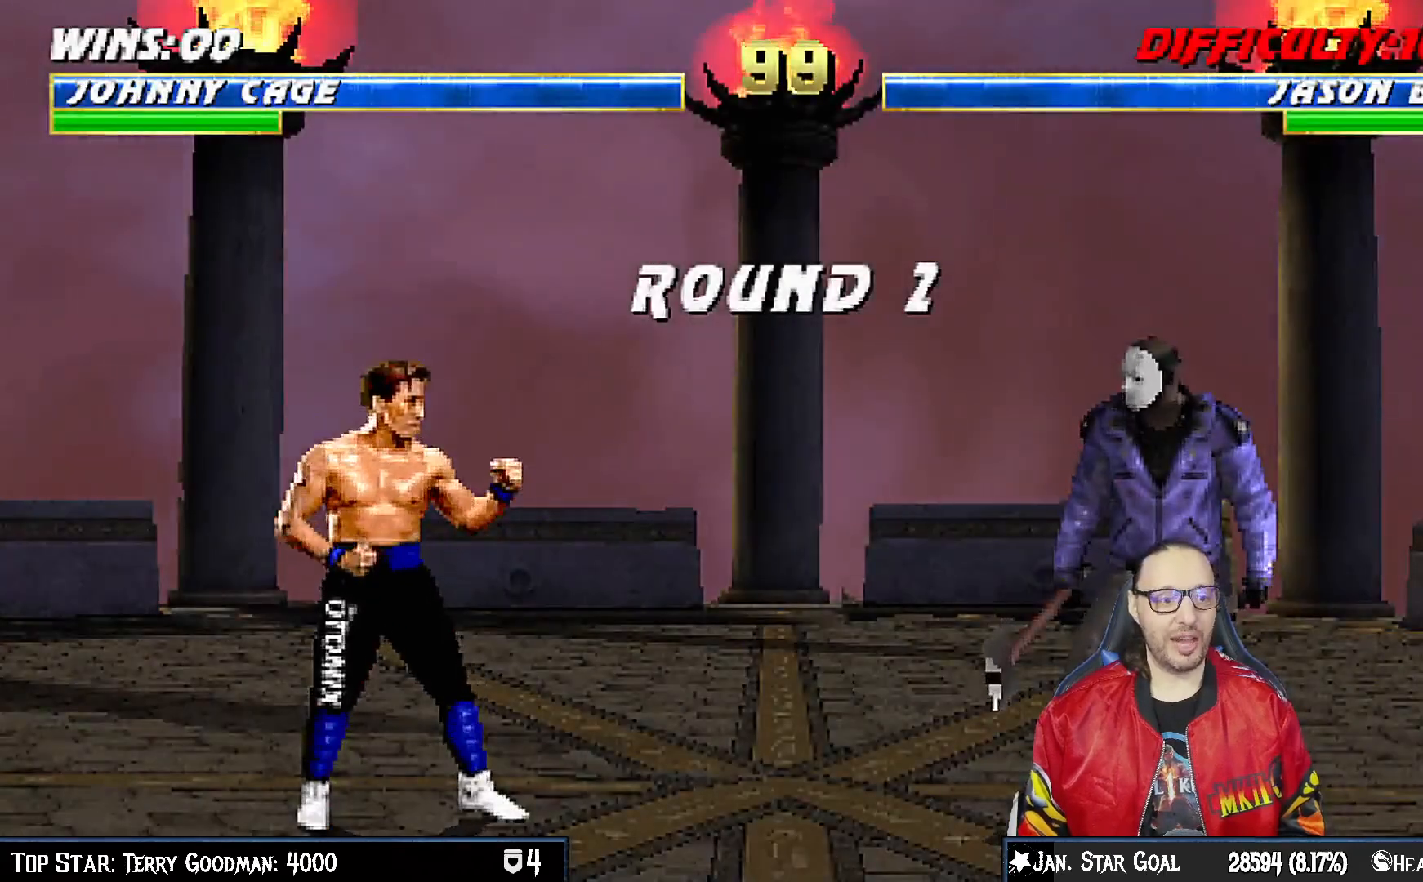
{"buttons": ["CIRCLE"], "left_stick": "center", "right_stick": "center", "events": [[17, "DPAD_RIGHT", "down"], [100, "DPAD_RIGHT", "up"], [267, "DPAD_LEFT", "down"], [333, "DPAD_LEFT", "up"], [383, "DPAD_RIGHT", "down"], [433, "DPAD_RIGHT", "up"], [450, "CIRCLE", "down"]]}
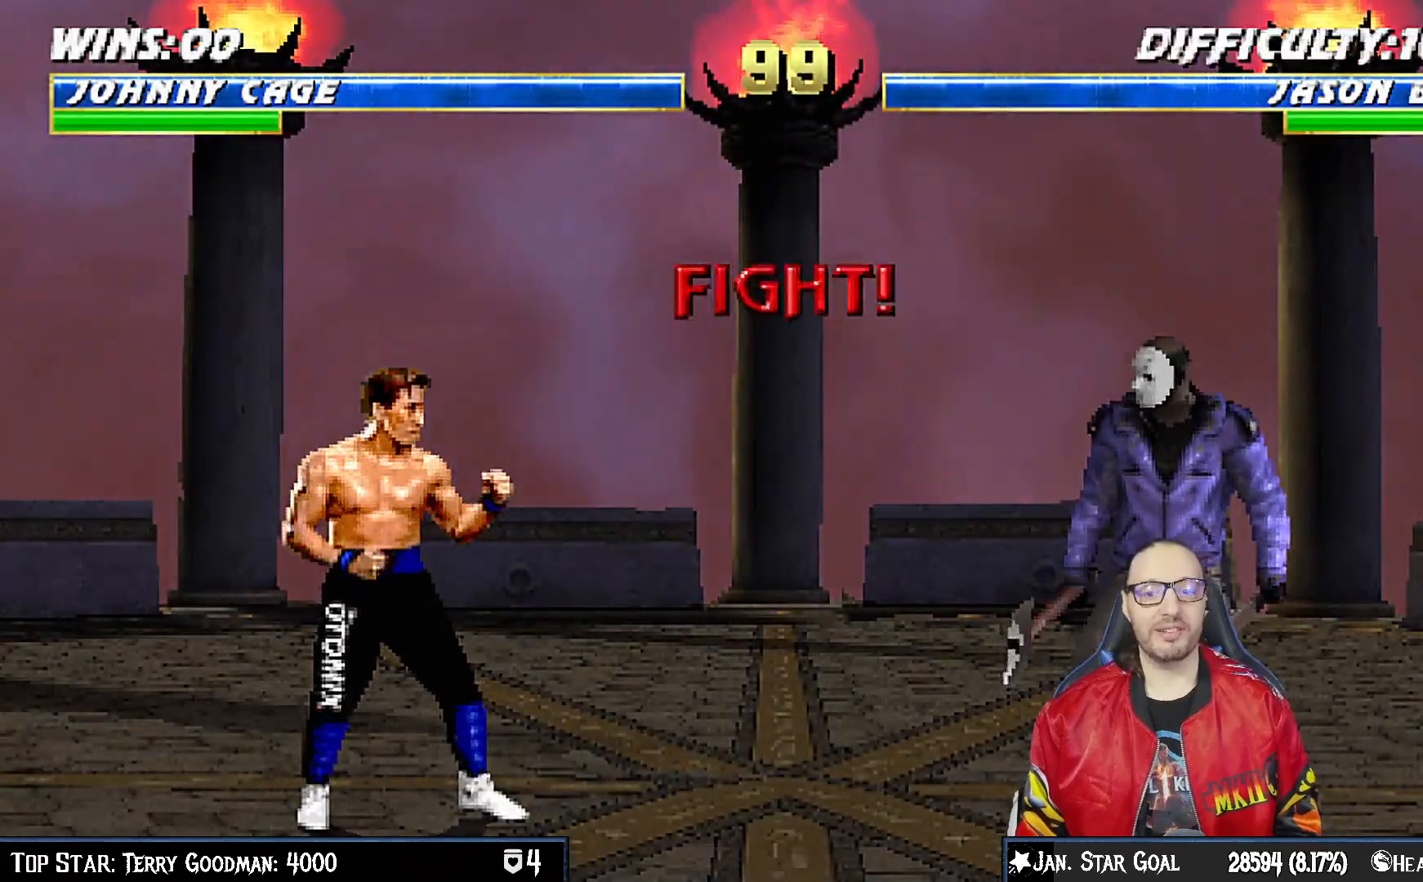
{"buttons": ["DPAD_LEFT"], "left_stick": "center", "right_stick": "center", "events": [[67, "CIRCLE", "up"], [150, "DPAD_LEFT", "down"], [217, "DPAD_LEFT", "up"], [467, "DPAD_LEFT", "down"]]}
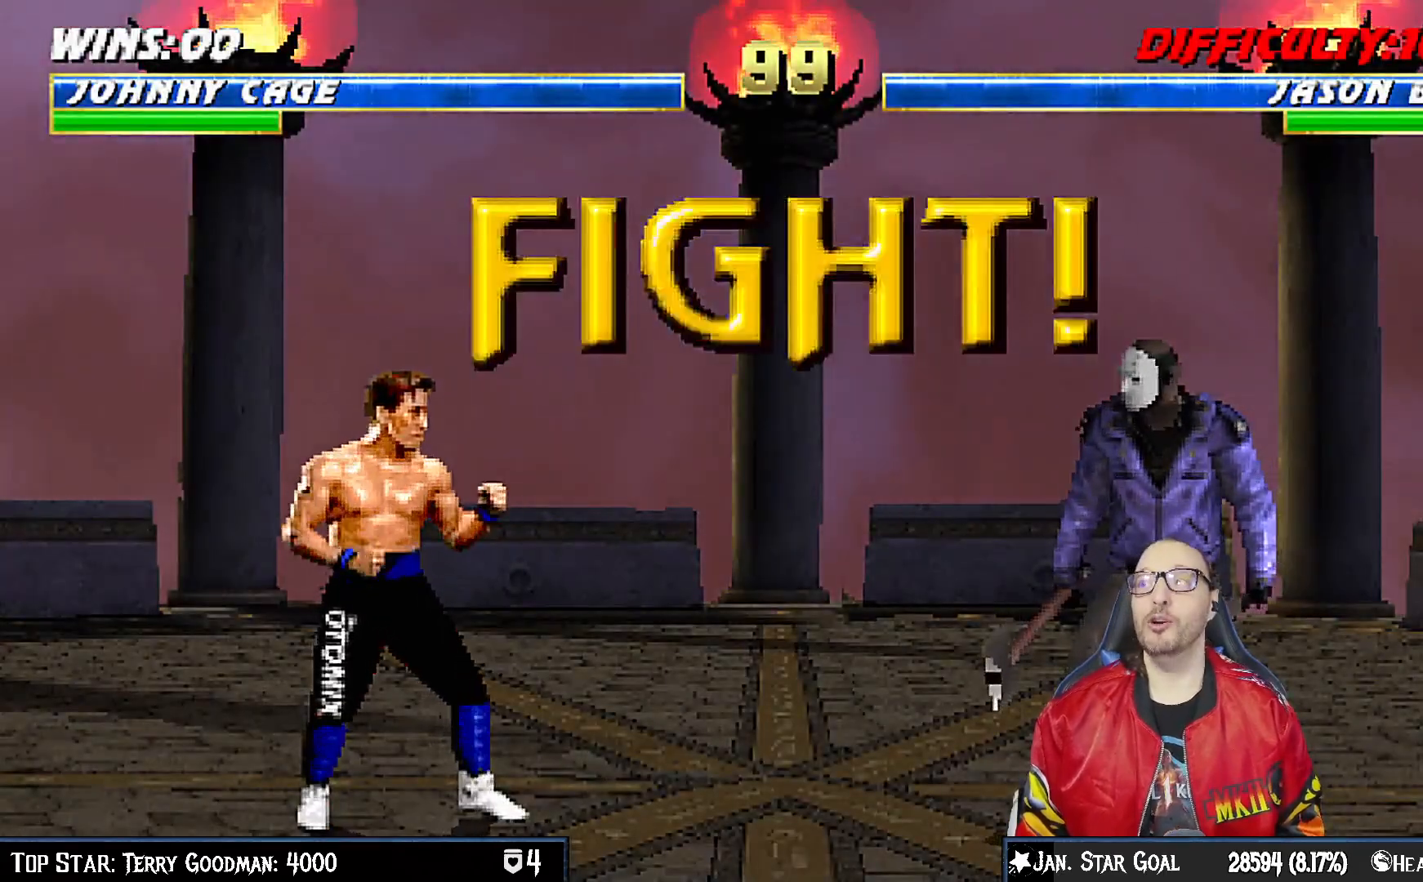
{"buttons": ["CIRCLE", "DPAD_RIGHT"], "left_stick": "center", "right_stick": "center", "events": [[17, "CIRCLE", "down"], [50, "CIRCLE", "up"], [50, "DPAD_LEFT", "up"], [100, "DPAD_RIGHT", "down"], [167, "DPAD_RIGHT", "up"], [200, "CIRCLE", "down"], [300, "CIRCLE", "up"], [317, "DPAD_LEFT", "down"], [400, "DPAD_LEFT", "up"], [417, "DPAD_RIGHT", "down"], [483, "CIRCLE", "down"]]}
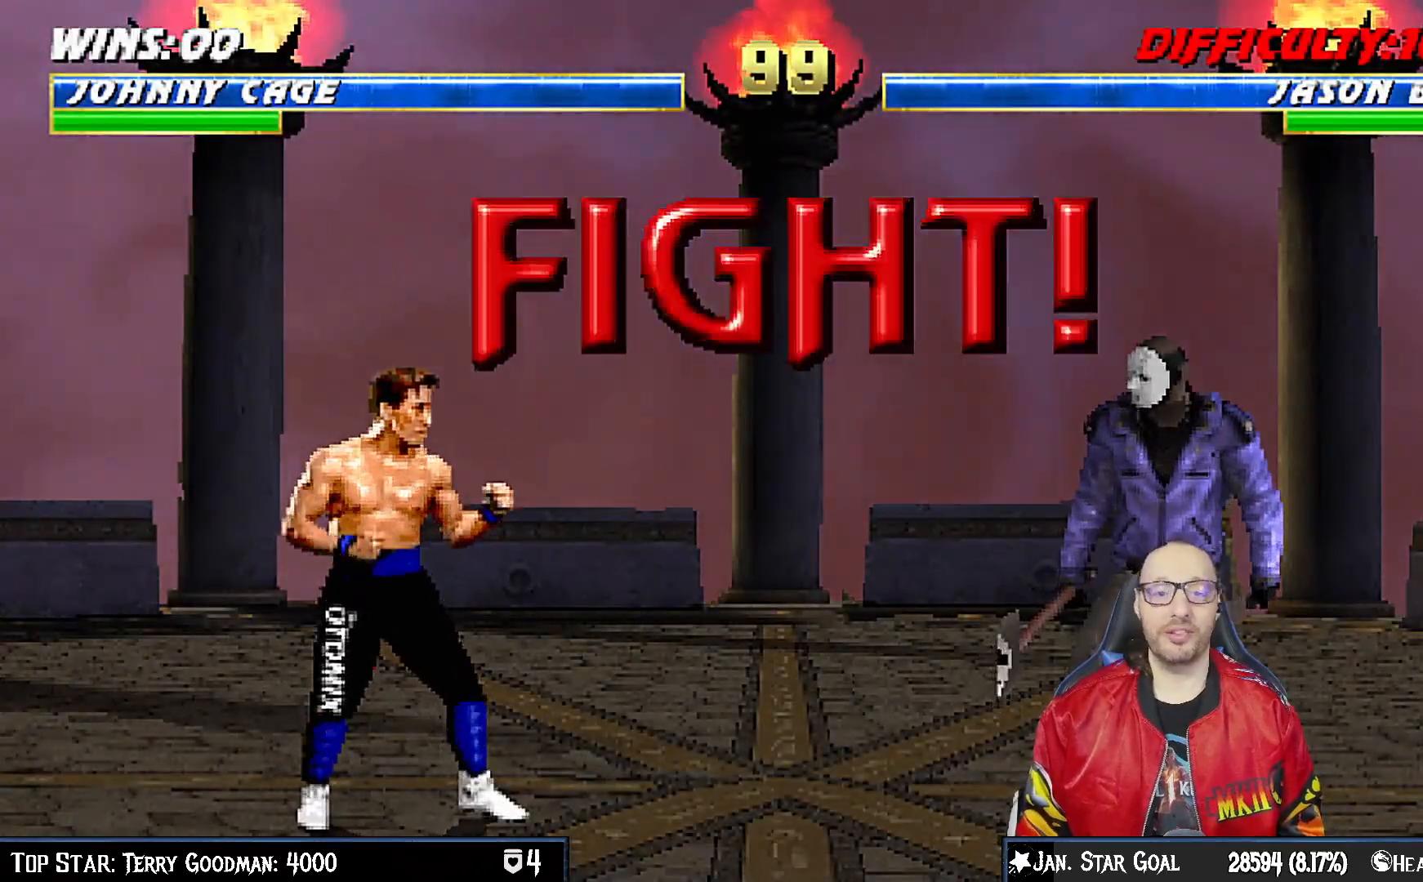
{"buttons": ["CIRCLE"], "left_stick": "center", "right_stick": "center", "events": [[17, "DPAD_RIGHT", "up"], [67, "CIRCLE", "up"], [167, "CIRCLE", "down"], [200, "DPAD_LEFT", "down"], [217, "DPAD_UP", "down"], [233, "CIRCLE", "up"], [233, "DPAD_UP", "up"], [250, "DPAD_LEFT", "up"], [267, "DPAD_RIGHT", "down"], [333, "CIRCLE", "down"], [350, "DPAD_RIGHT", "up"], [433, "CIRCLE", "up"], [483, "CIRCLE", "down"]]}
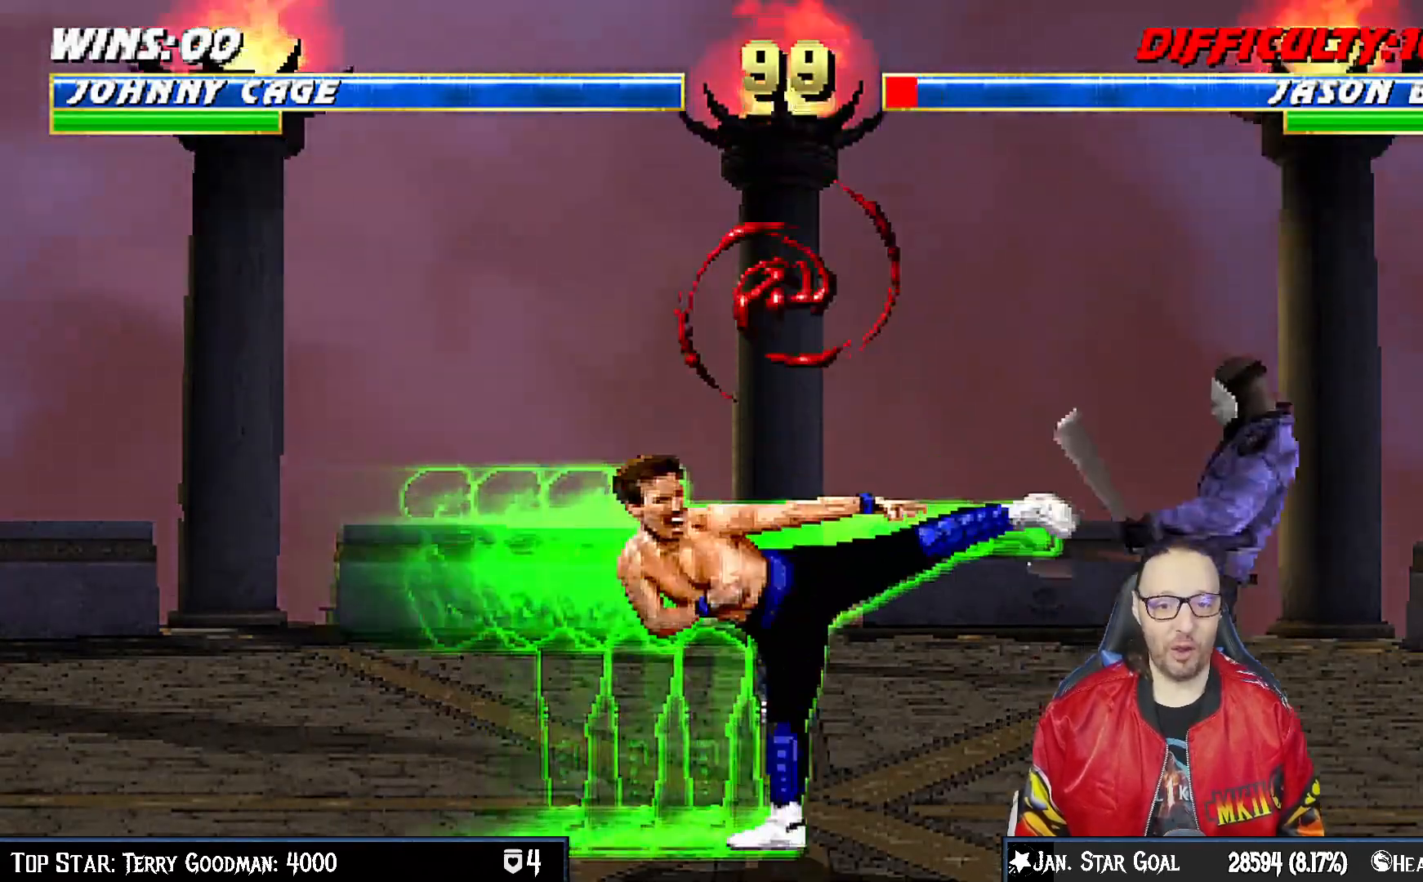
{"buttons": [], "left_stick": "center", "right_stick": "center", "events": [[17, "R1", "down"], [100, "CIRCLE", "up"], [300, "R1", "up"], [417, "DPAD_LEFT", "down"], [467, "DPAD_LEFT", "up"]]}
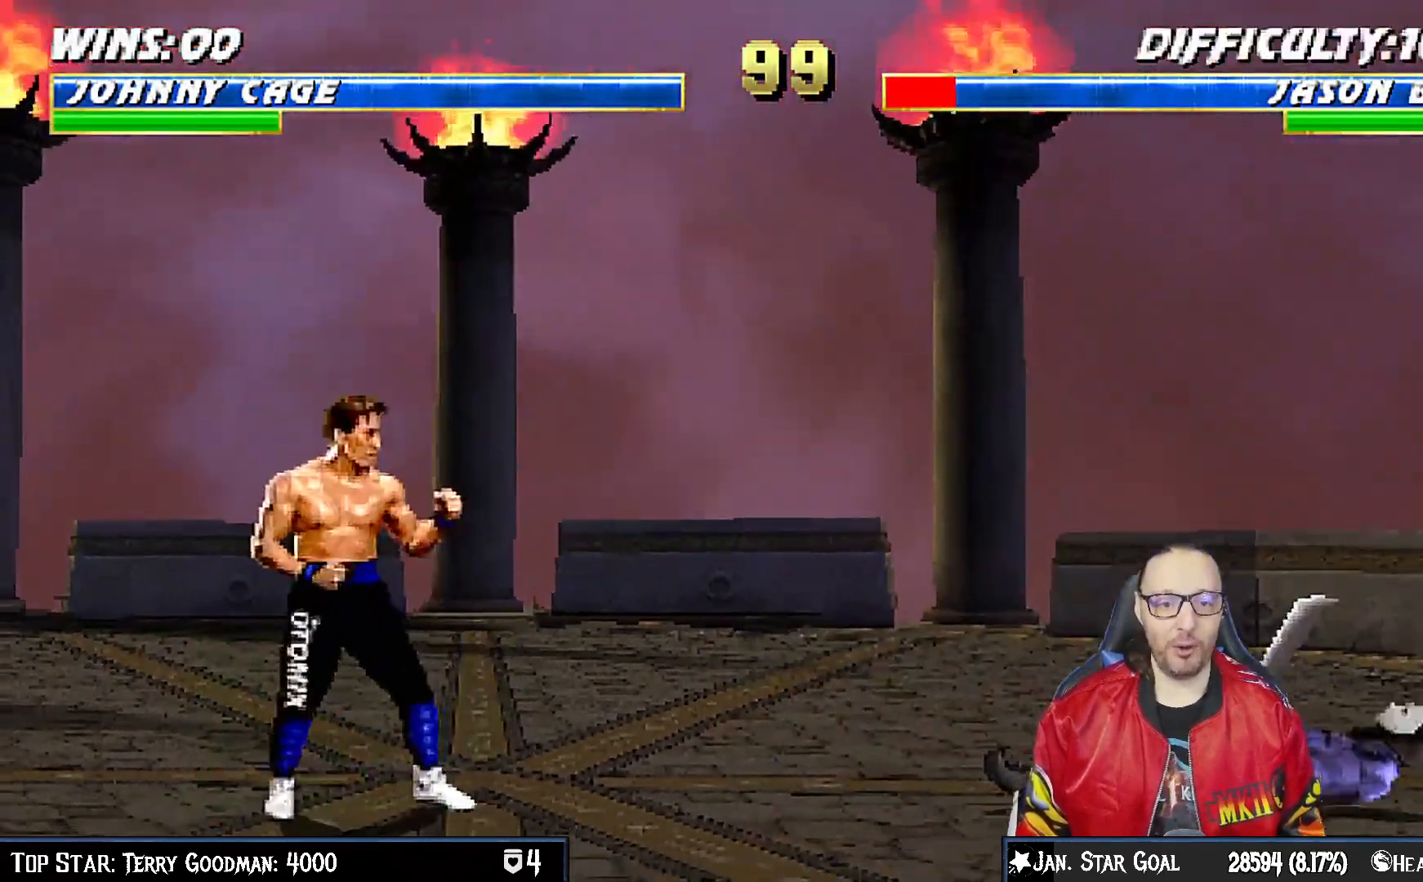
{"buttons": [], "left_stick": "center", "right_stick": "center", "events": [[17, "DPAD_RIGHT", "down"], [100, "DPAD_RIGHT", "up"], [150, "TRIANGLE", "down"], [283, "TRIANGLE", "up"], [333, "TRIANGLE", "down"], [483, "TRIANGLE", "up"]]}
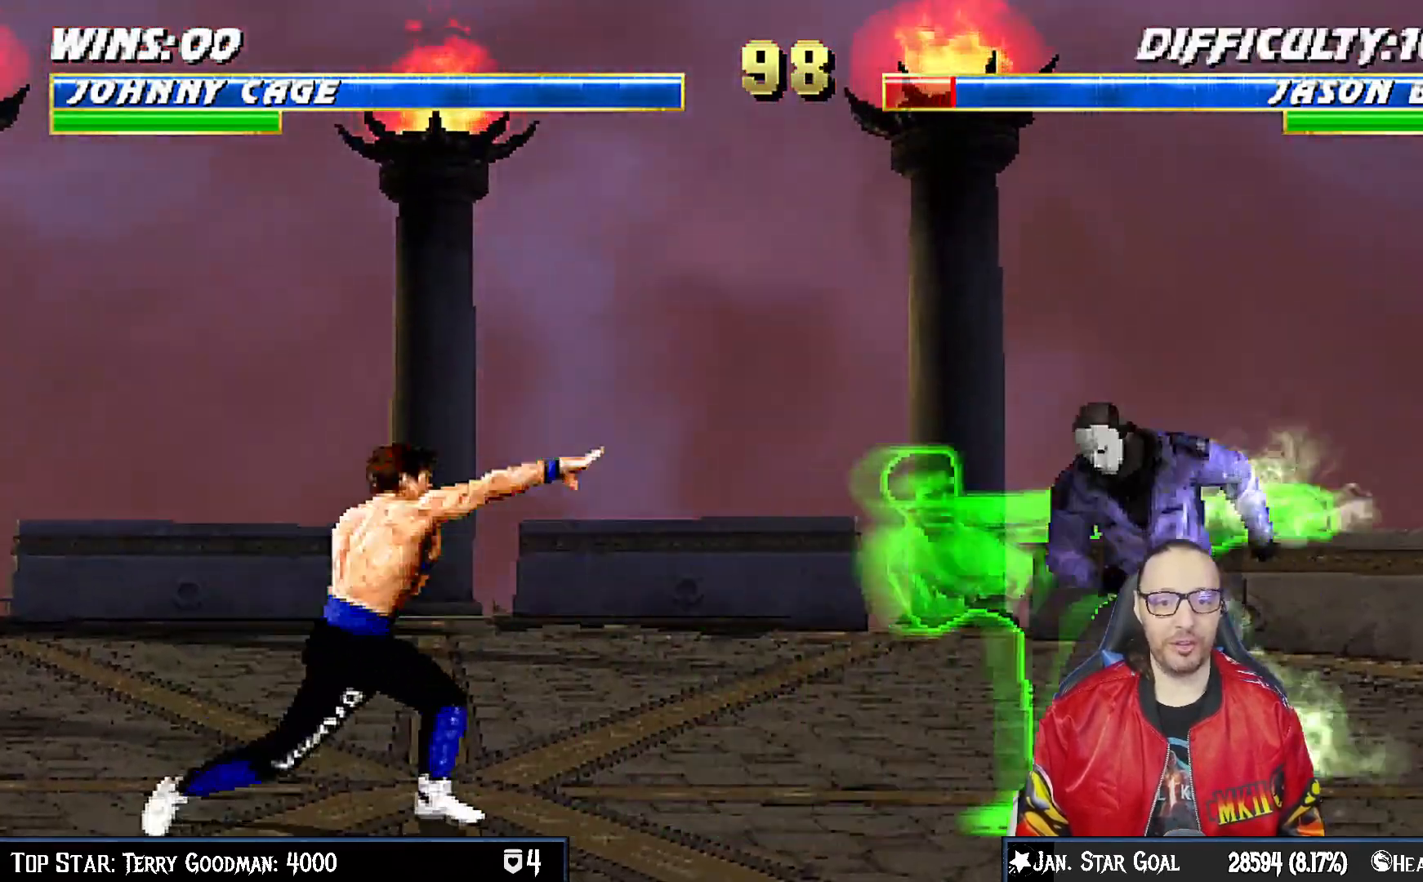
{"buttons": ["R1"], "left_stick": "center", "right_stick": "down", "events": [[83, "R1", "down"], [500, "right_stick", "down"]]}
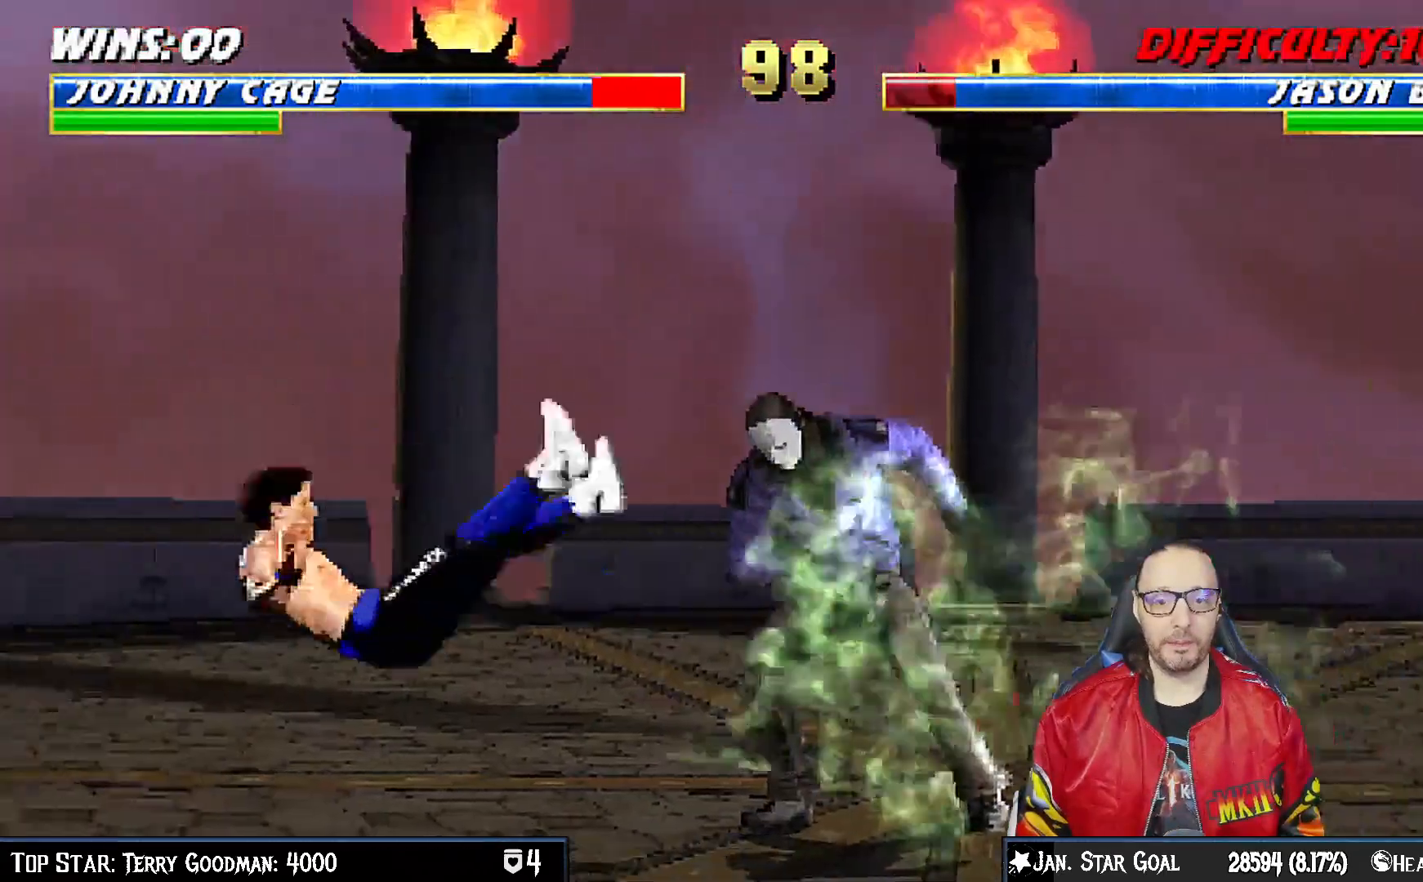
{"buttons": ["R1", "DPAD_DOWN"], "left_stick": "center", "right_stick": "center"}
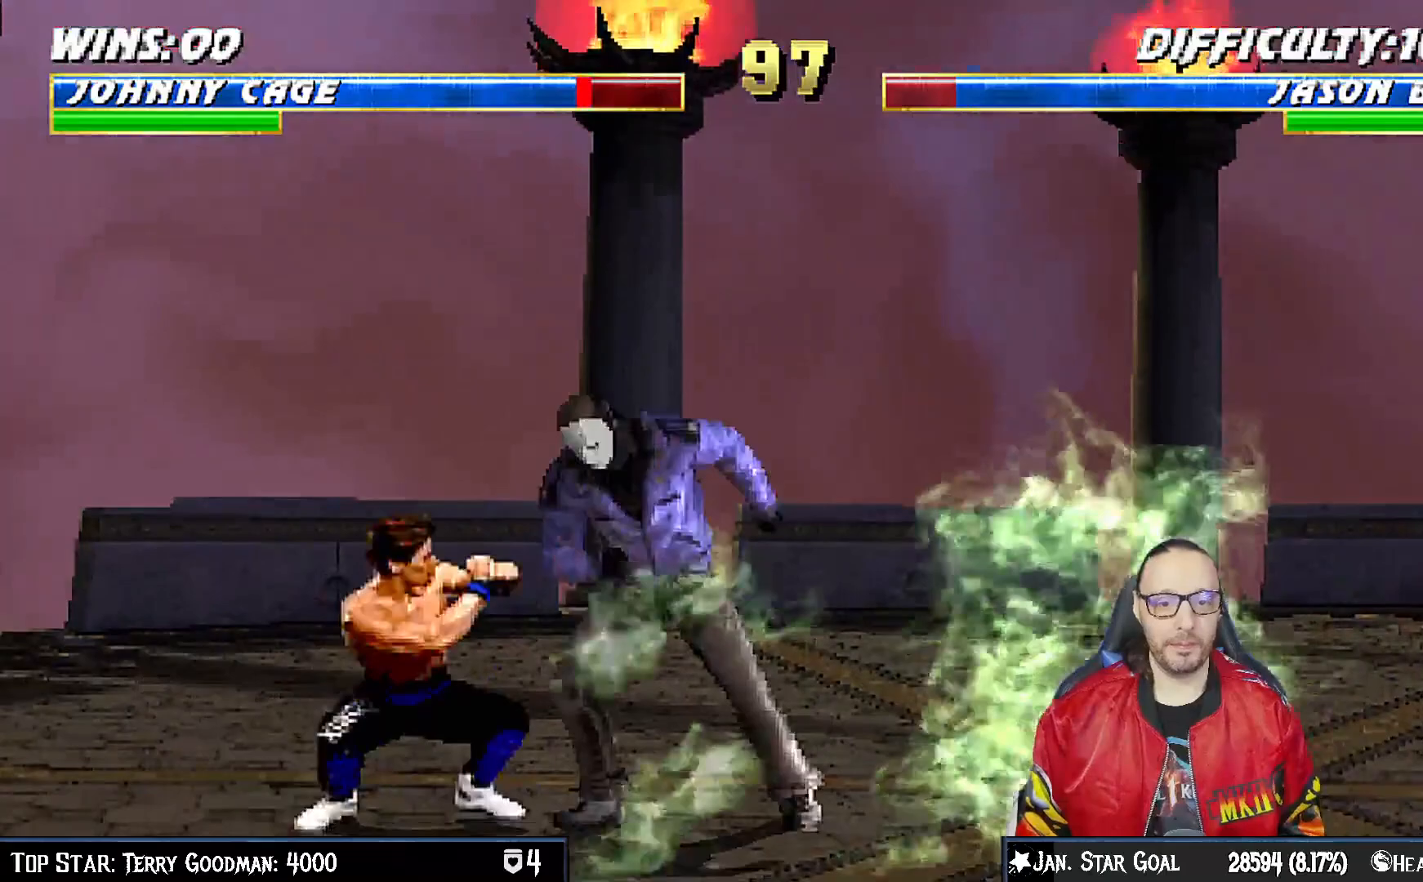
{"buttons": ["R1"], "left_stick": "center", "right_stick": "center"}
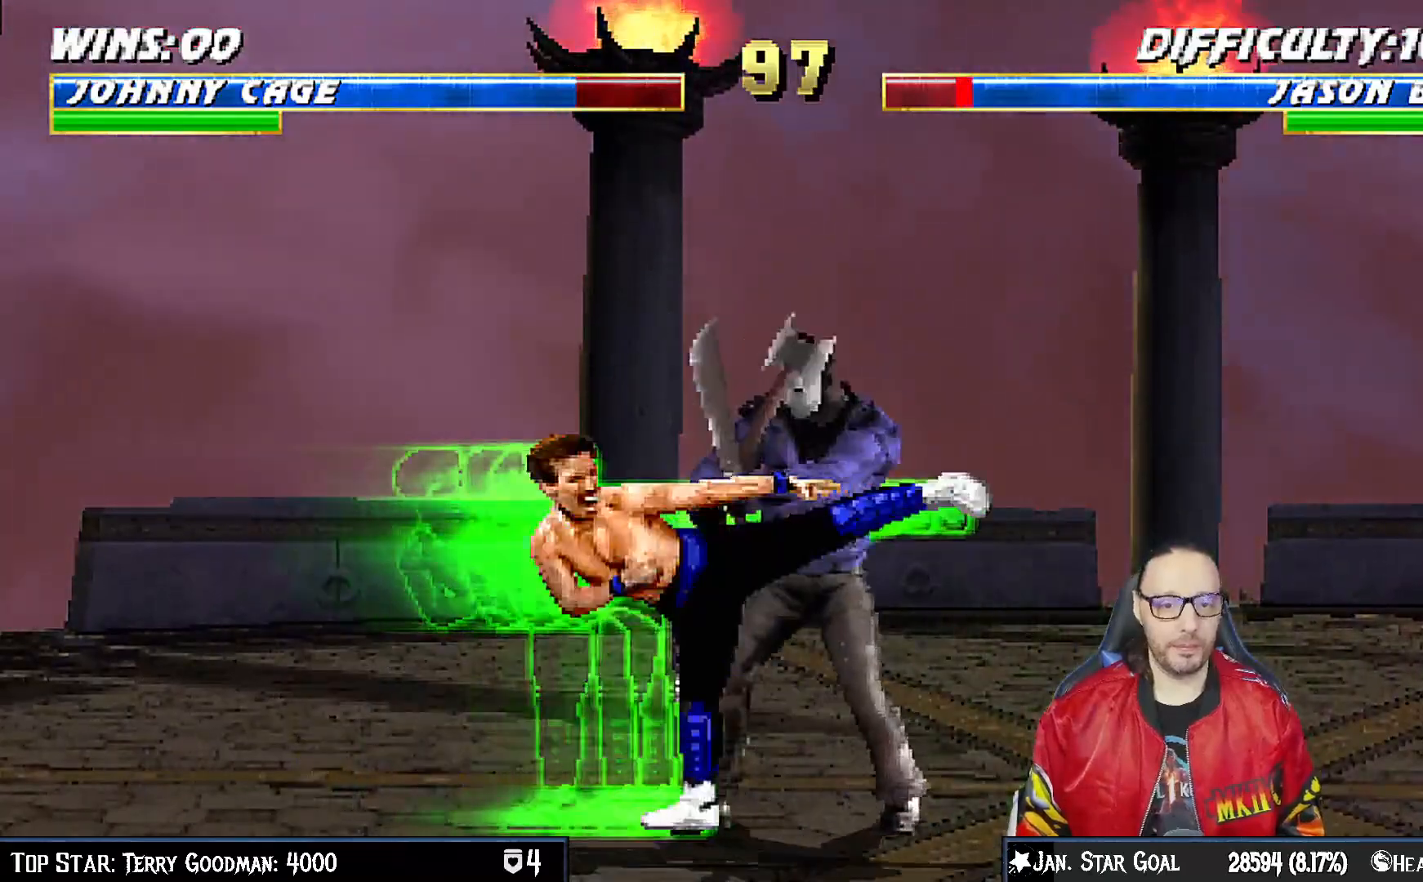
{"buttons": ["R1"], "left_stick": "center", "right_stick": "center", "events": []}
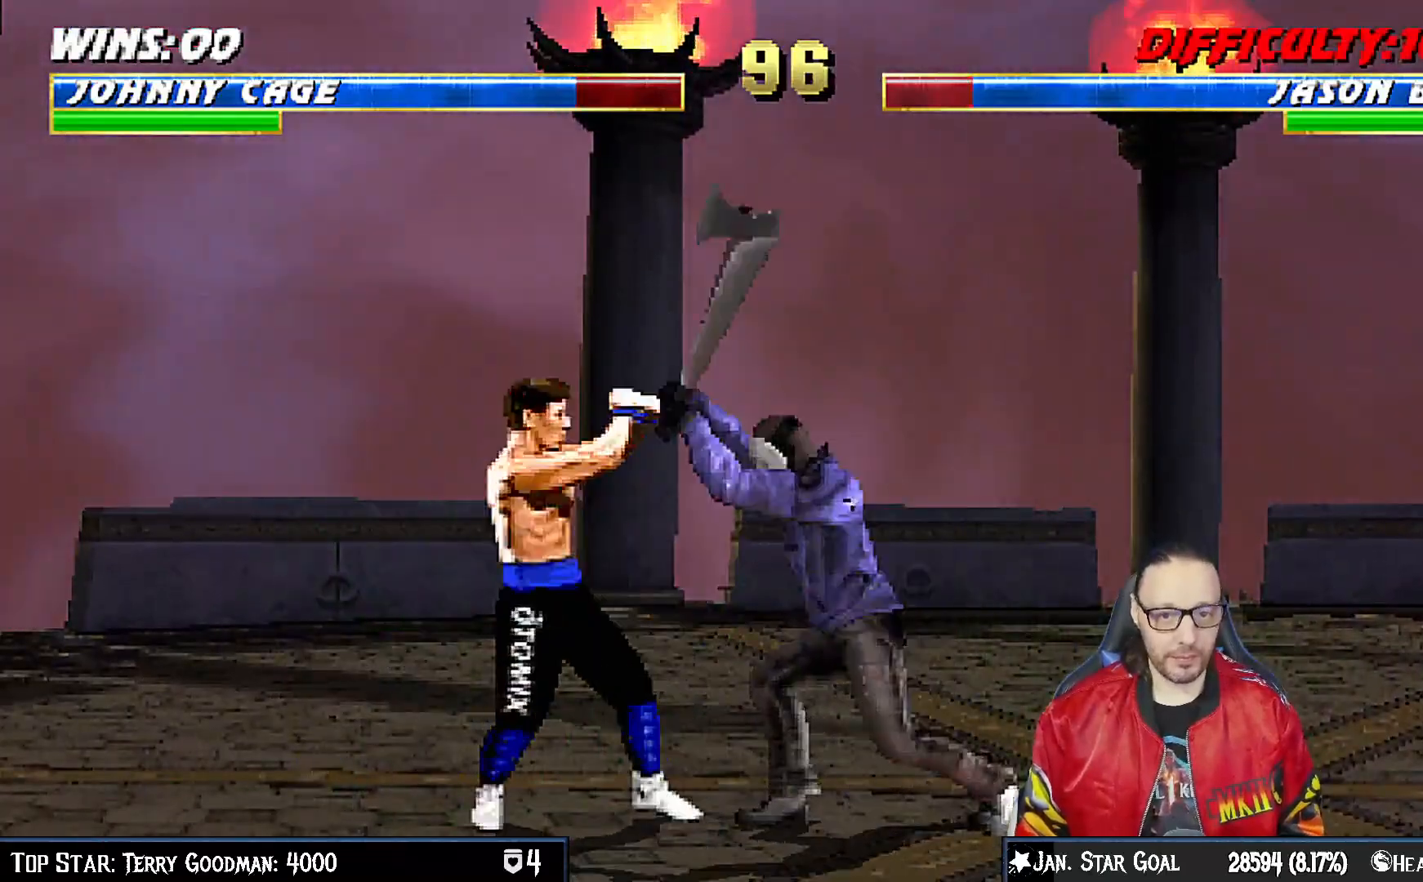
{"buttons": ["L1", "DPAD_UP", "DPAD_LEFT"], "left_stick": "center", "right_stick": "center", "events": [[417, "DPAD_LEFT", "down"], [417, "R1", "up"], [433, "DPAD_UP", "down"], [433, "L1", "down"]]}